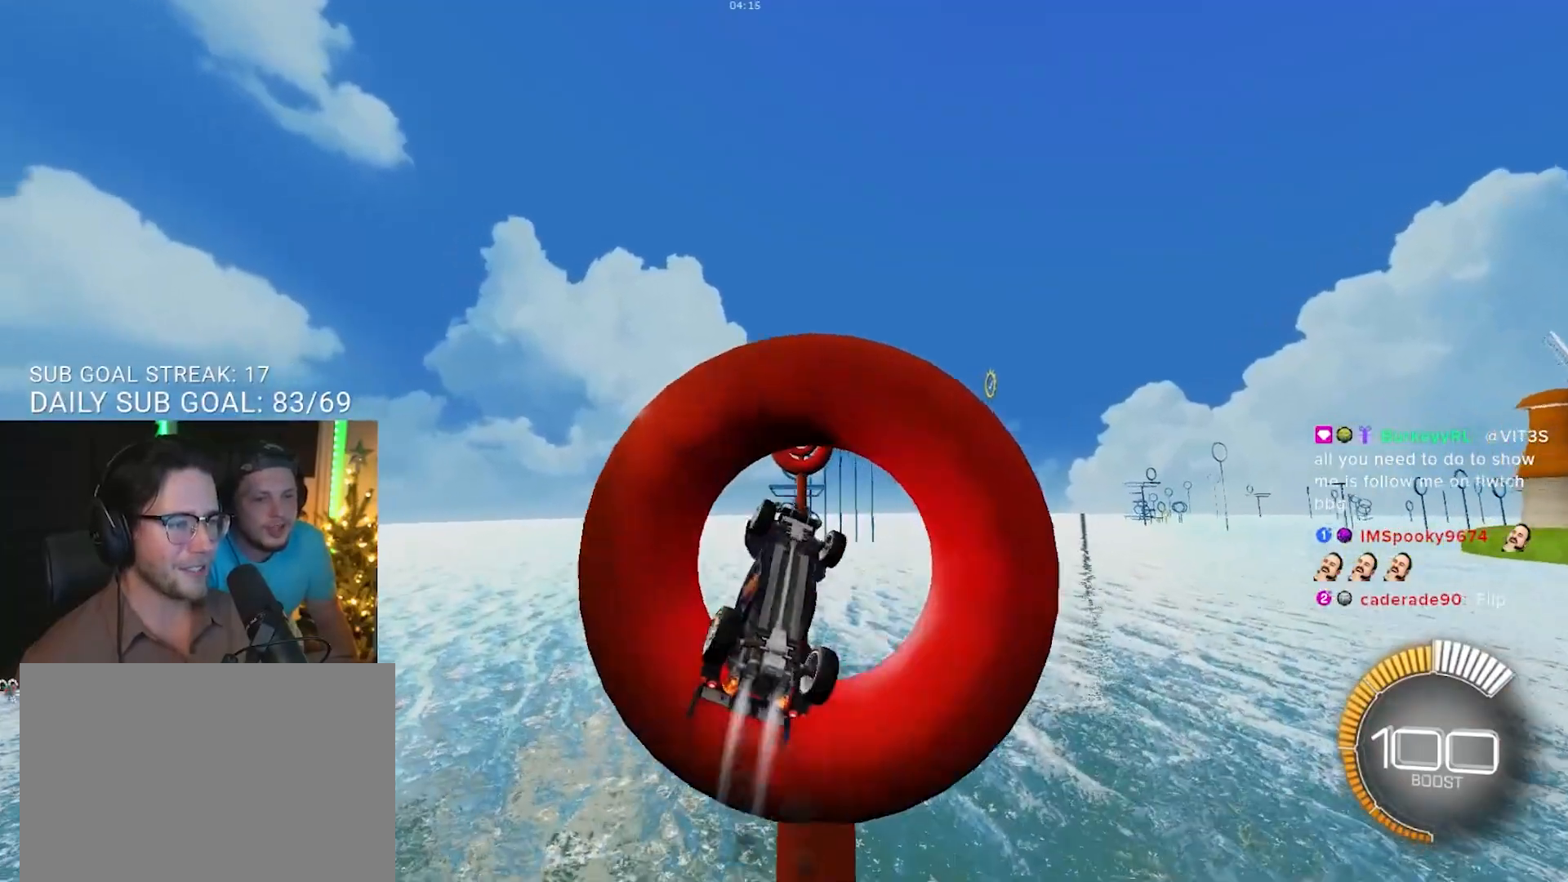
Gameplay with a controller (PlayStation layout); each line is a JSON object with the inputs held at the frame after it. "events" lists button and stick changes between this image and that frame as [ms after this image, input, new state], when the widget could be followed in between. Not read: R3 SELECT START.
{"buttons": ["R2", "DPAD_LEFT"], "left_stick": "center", "right_stick": "center", "events": [[167, "left_stick", "down"], [350, "L3", "up"], [383, "R1", "up"], [400, "left_stick", "center"], [500, "DPAD_LEFT", "down"]]}
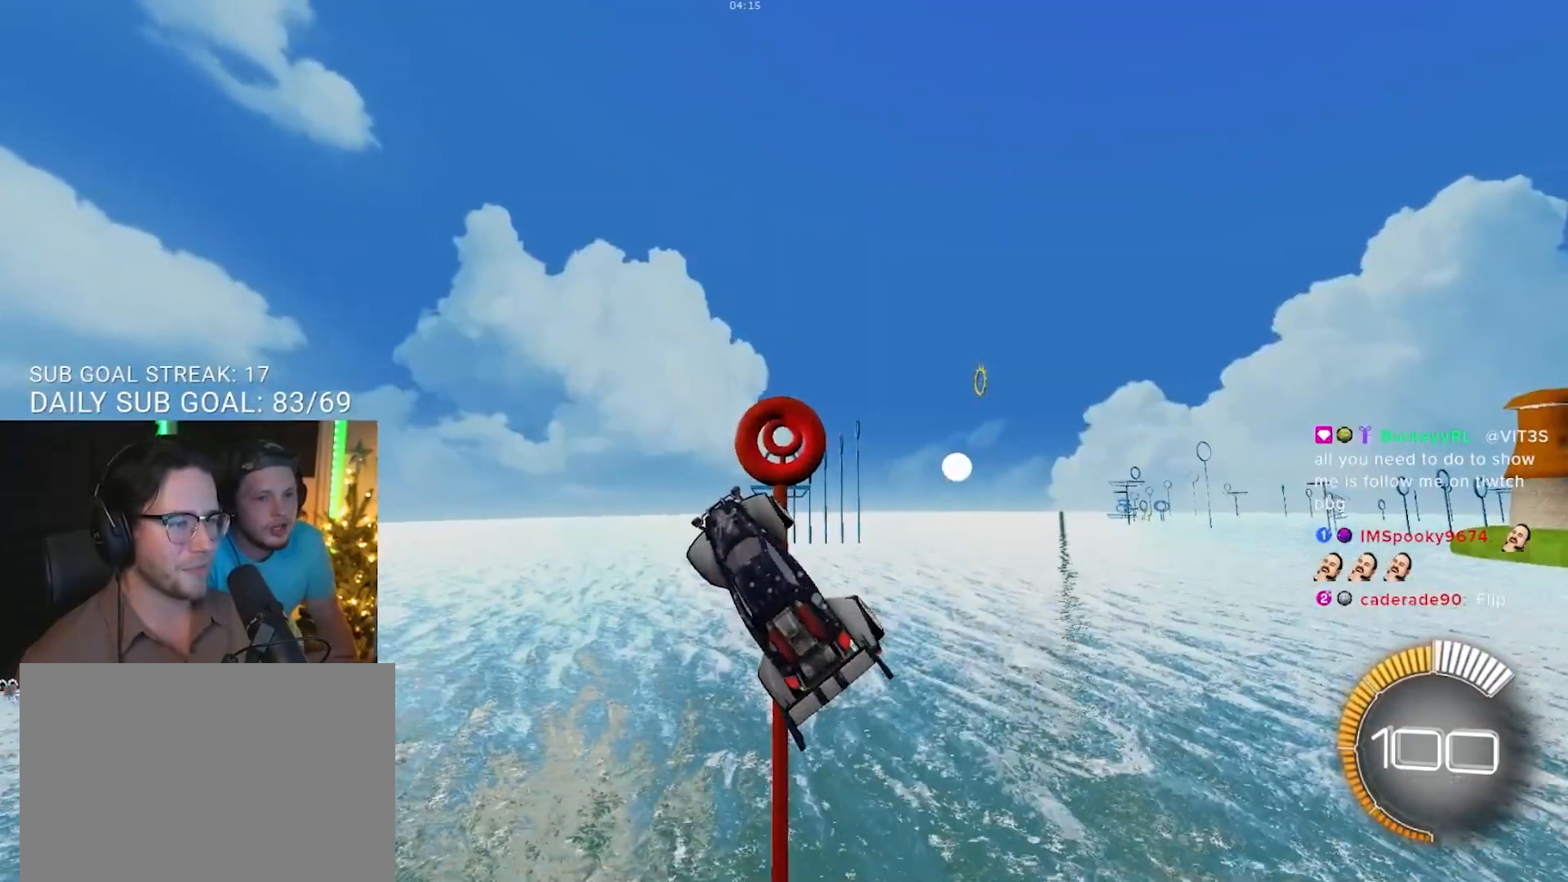
{"buttons": ["R1", "R2"], "left_stick": "center", "right_stick": "center", "events": [[83, "DPAD_LEFT", "up"], [167, "DPAD_RIGHT", "down"], [233, "DPAD_RIGHT", "up"], [233, "R1", "down"]]}
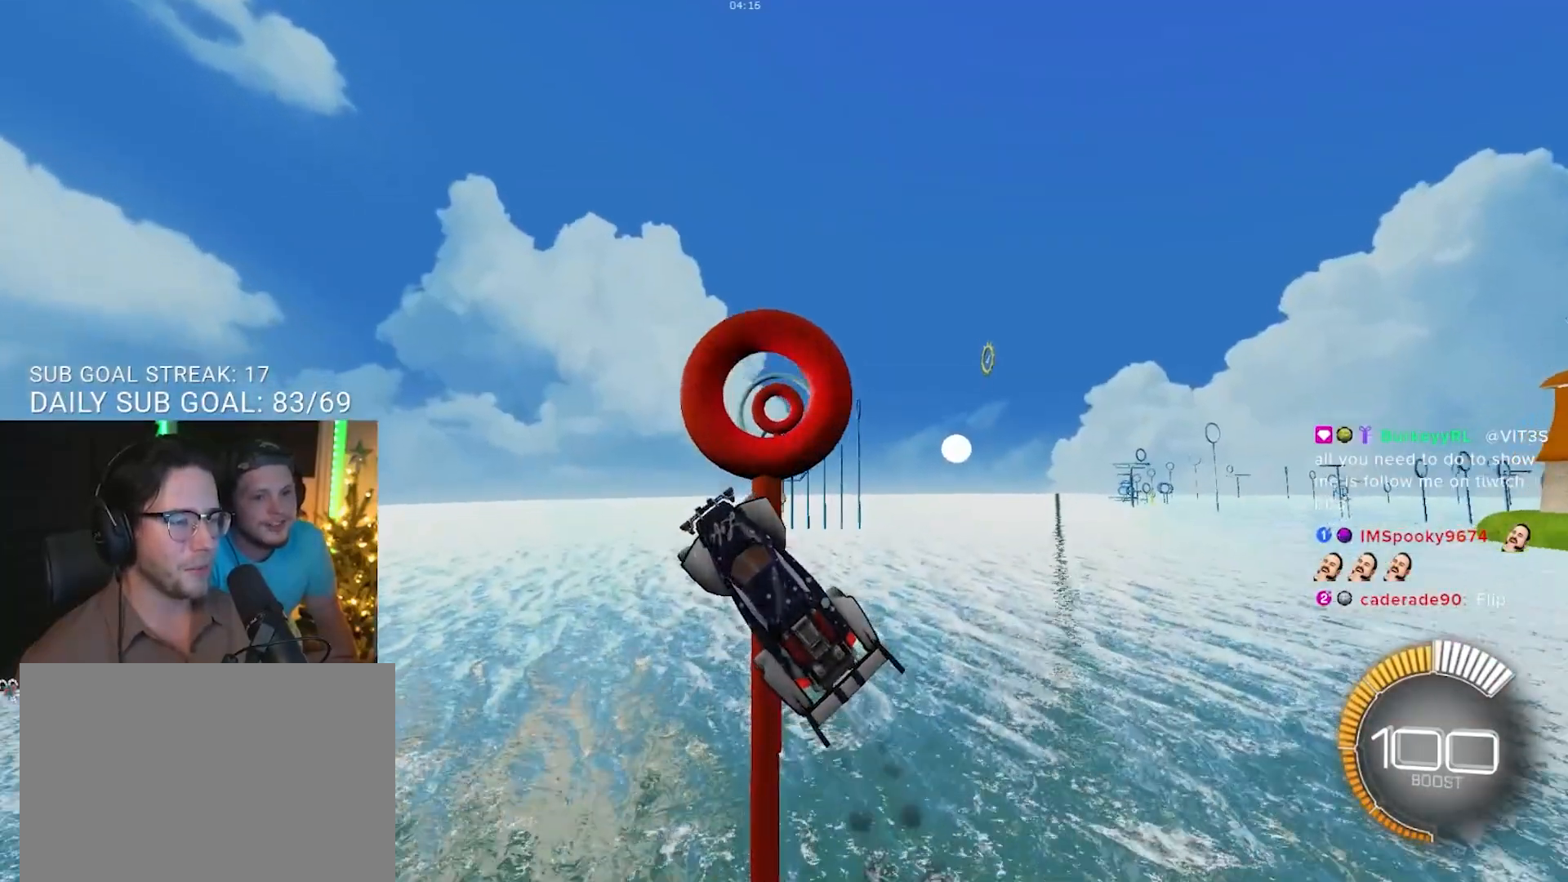
{"buttons": [], "left_stick": "center", "right_stick": "center", "events": [[200, "R1", "up"], [233, "L1", "down"], [333, "L1", "up"], [500, "R2", "up"]]}
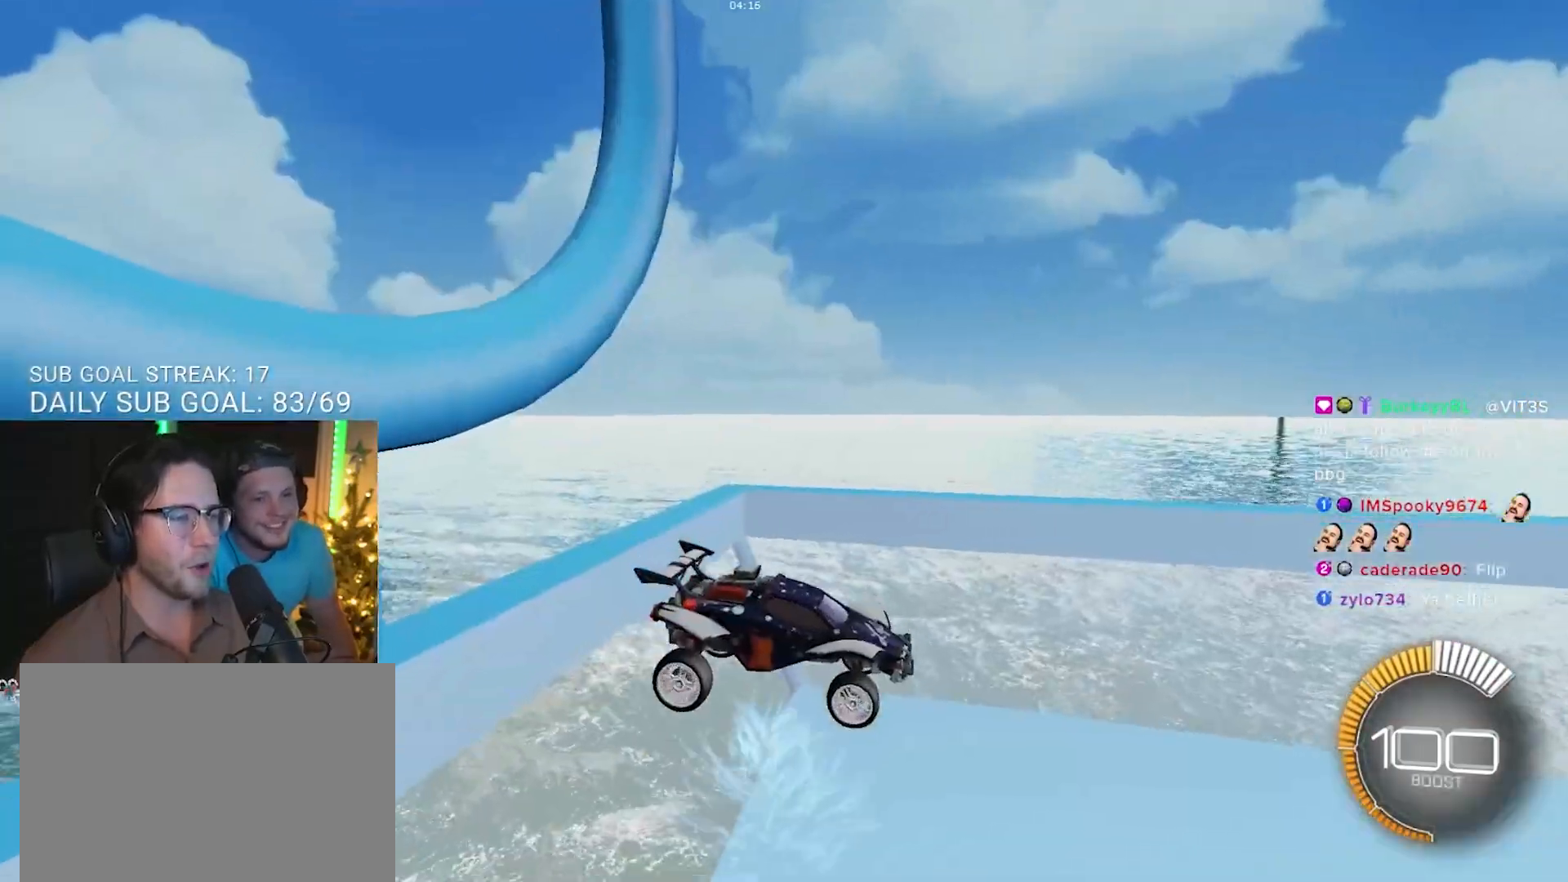
{"buttons": ["R2"], "left_stick": "center", "right_stick": "center", "events": [[200, "R2", "down"], [233, "R1", "down"], [500, "R1", "up"]]}
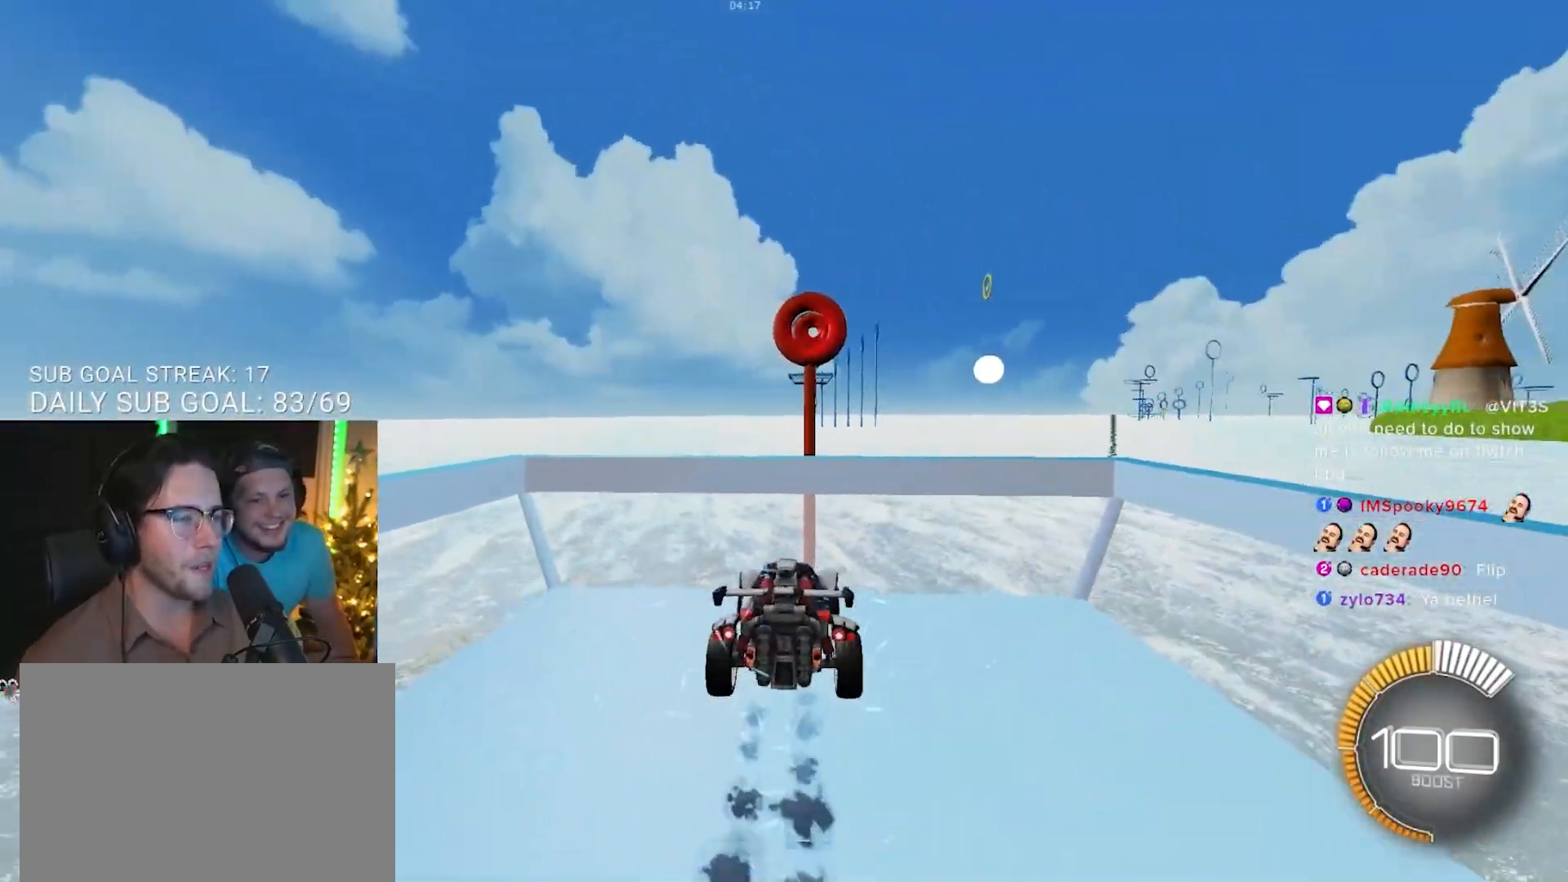
{"buttons": ["R2", "L3"], "left_stick": "up-left", "right_stick": "center", "events": [[83, "CROSS", "down"], [83, "left_stick", "down"], [250, "L3", "down"], [250, "left_stick", "down-left"], [283, "CROSS", "up"], [433, "left_stick", "up-left"]]}
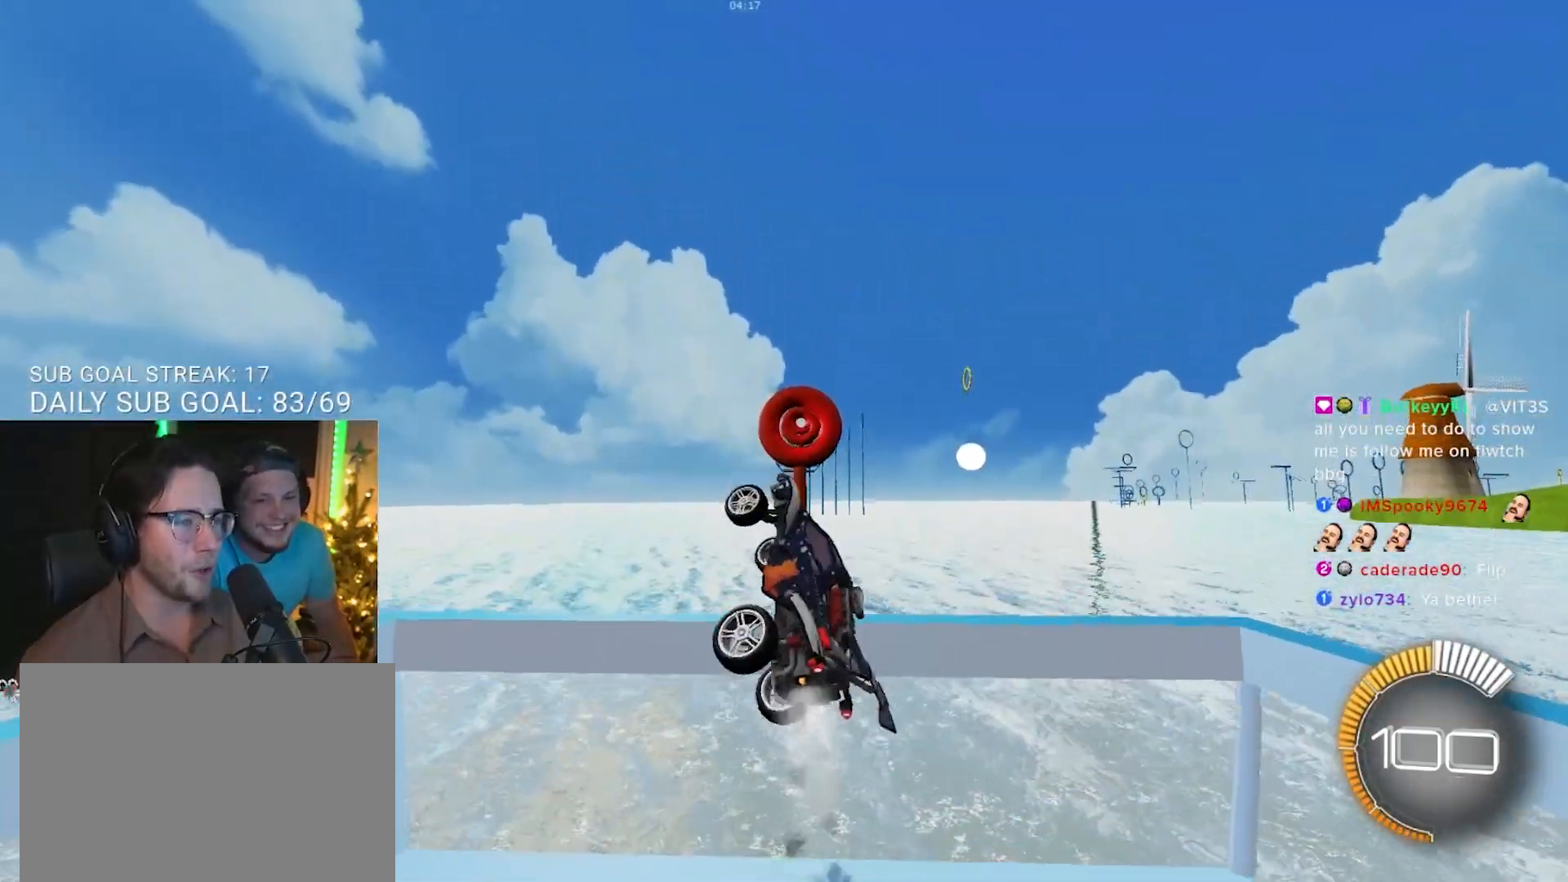
{"buttons": ["R2", "L3"], "left_stick": "down-left", "right_stick": "center", "events": [[67, "left_stick", "down"], [133, "left_stick", "down-right"], [167, "R1", "down"], [267, "left_stick", "down"], [367, "left_stick", "up"], [467, "left_stick", "down-left"], [483, "R1", "up"]]}
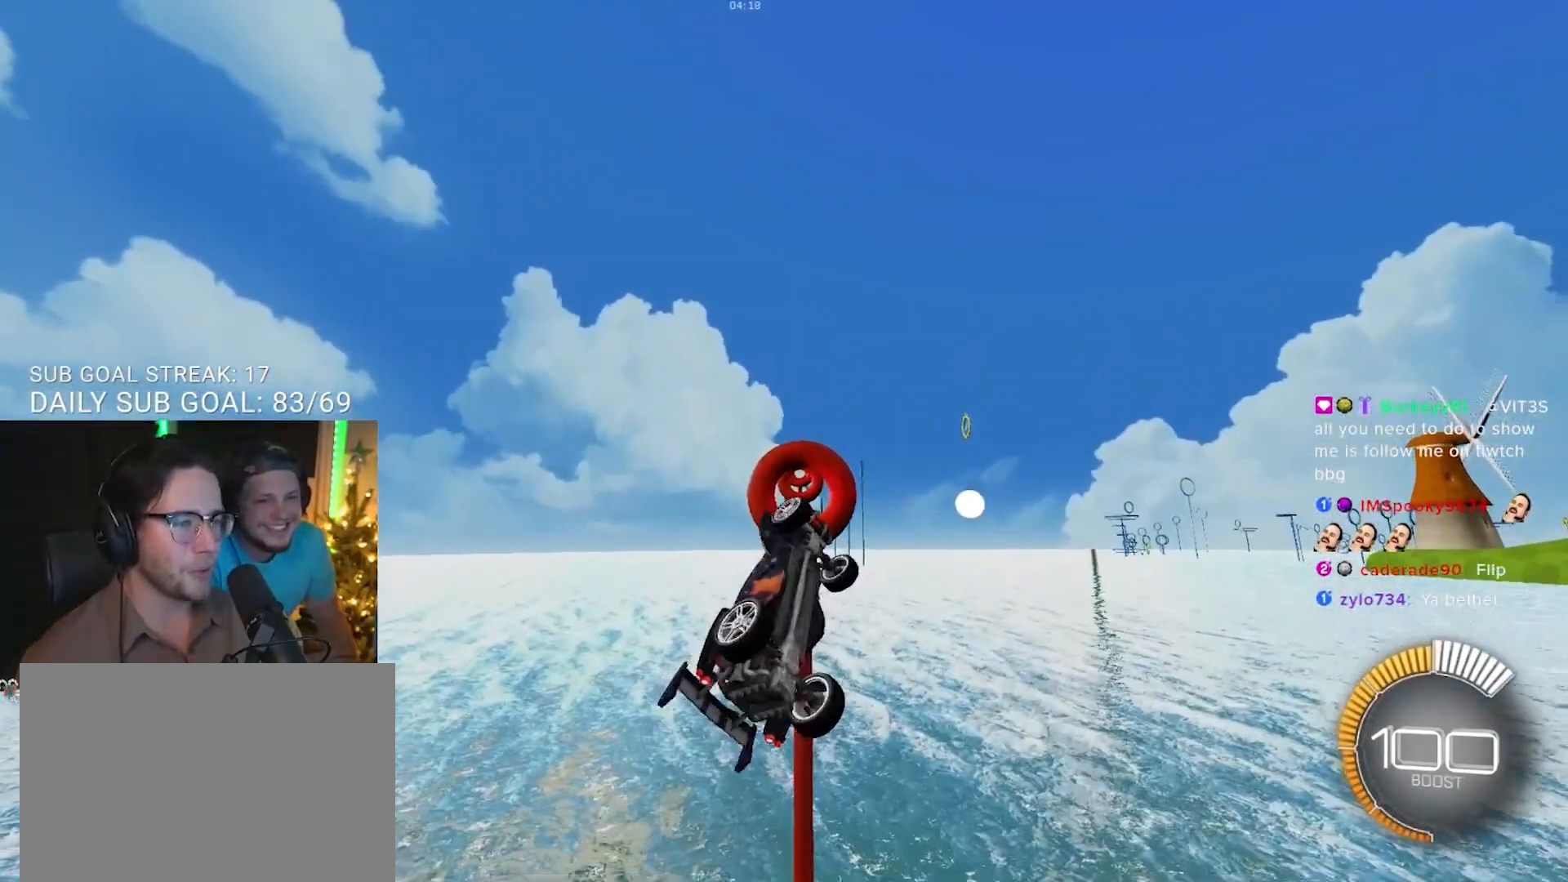
{"buttons": ["R2", "L3"], "left_stick": "left", "right_stick": "center", "events": [[150, "left_stick", "up-left"], [233, "left_stick", "down-left"], [467, "left_stick", "left"]]}
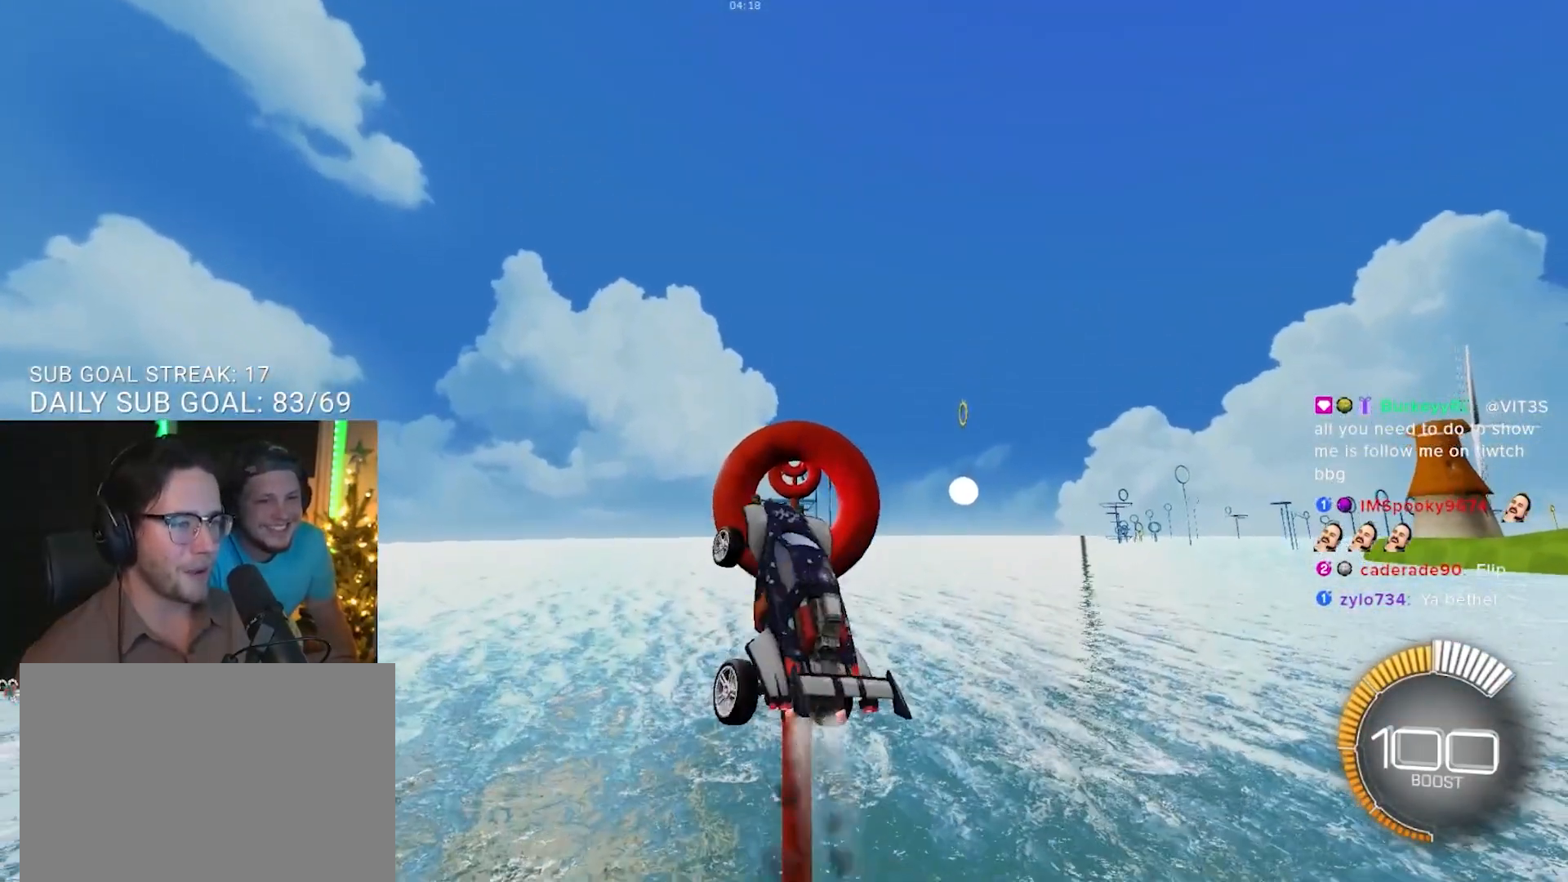
{"buttons": ["R1", "R2", "L3"], "left_stick": "down-left", "right_stick": "center", "events": [[33, "R1", "down"], [100, "left_stick", "right"], [133, "R1", "up"], [167, "left_stick", "down"], [183, "R1", "down"], [250, "R1", "up"], [350, "left_stick", "down-left"], [417, "R1", "down"]]}
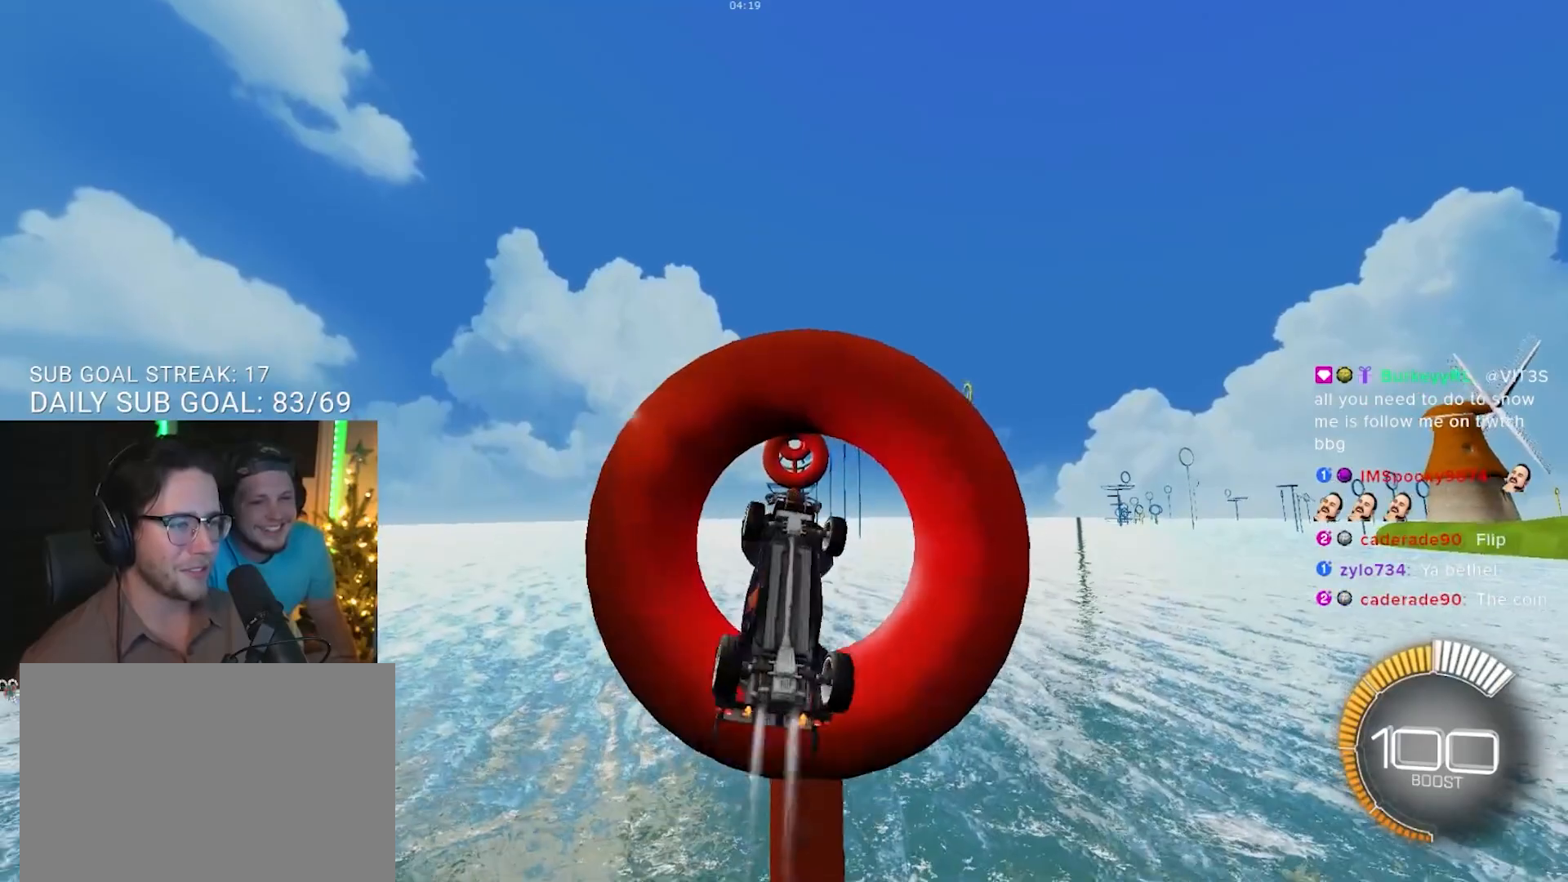
{"buttons": ["R1", "R2", "L3"], "left_stick": "up-right", "right_stick": "center", "events": [[33, "left_stick", "up-right"], [250, "R1", "up"], [250, "left_stick", "down-left"], [383, "R1", "down"], [383, "left_stick", "up-right"]]}
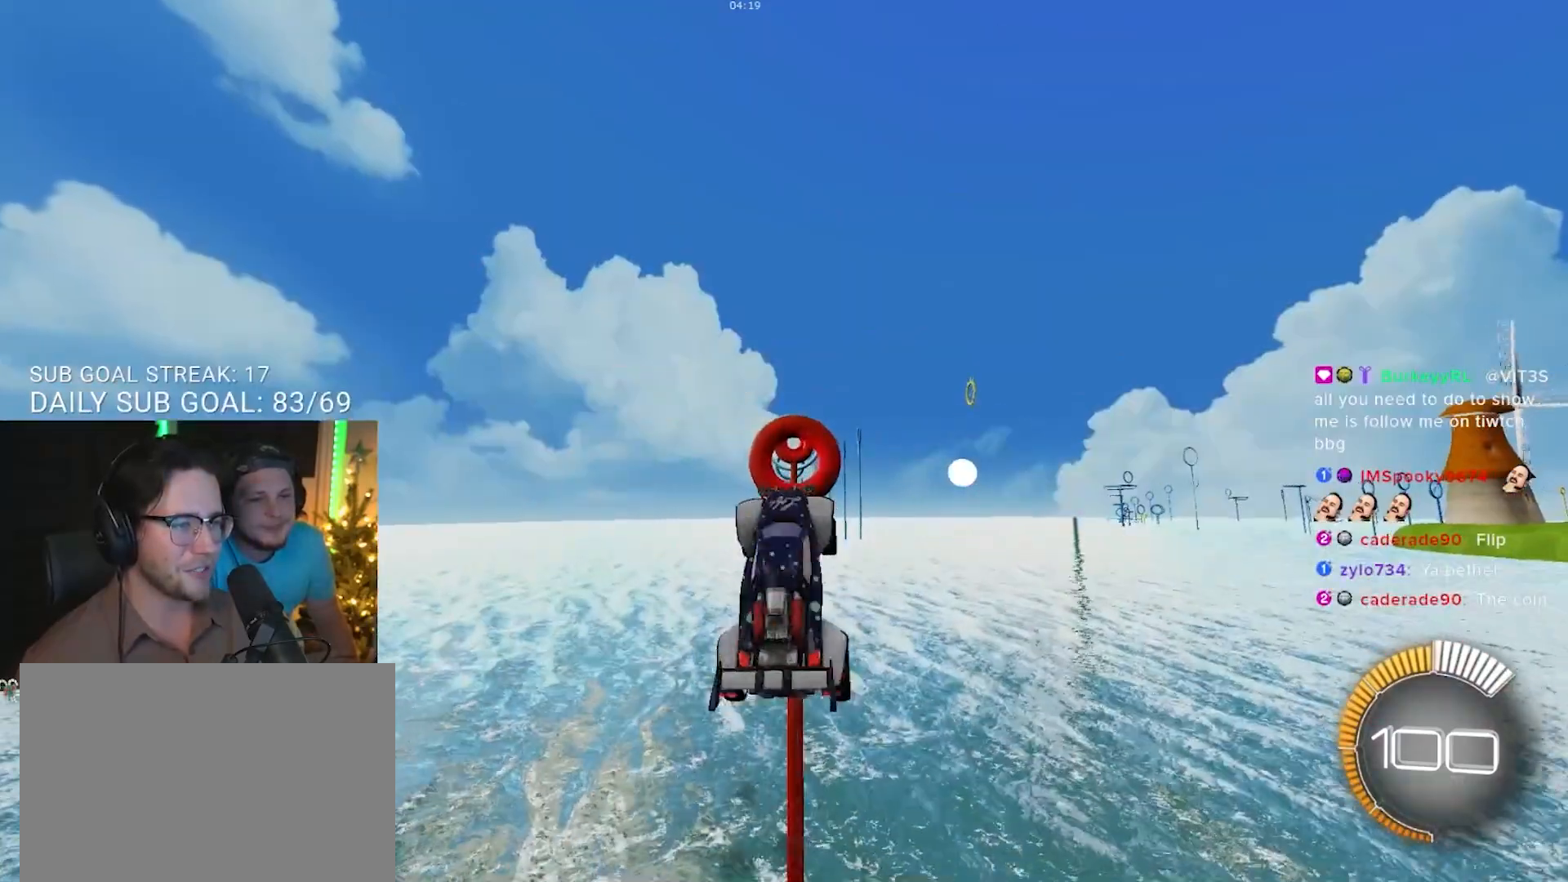
{"buttons": ["R1", "R2", "L3"], "left_stick": "down", "right_stick": "center"}
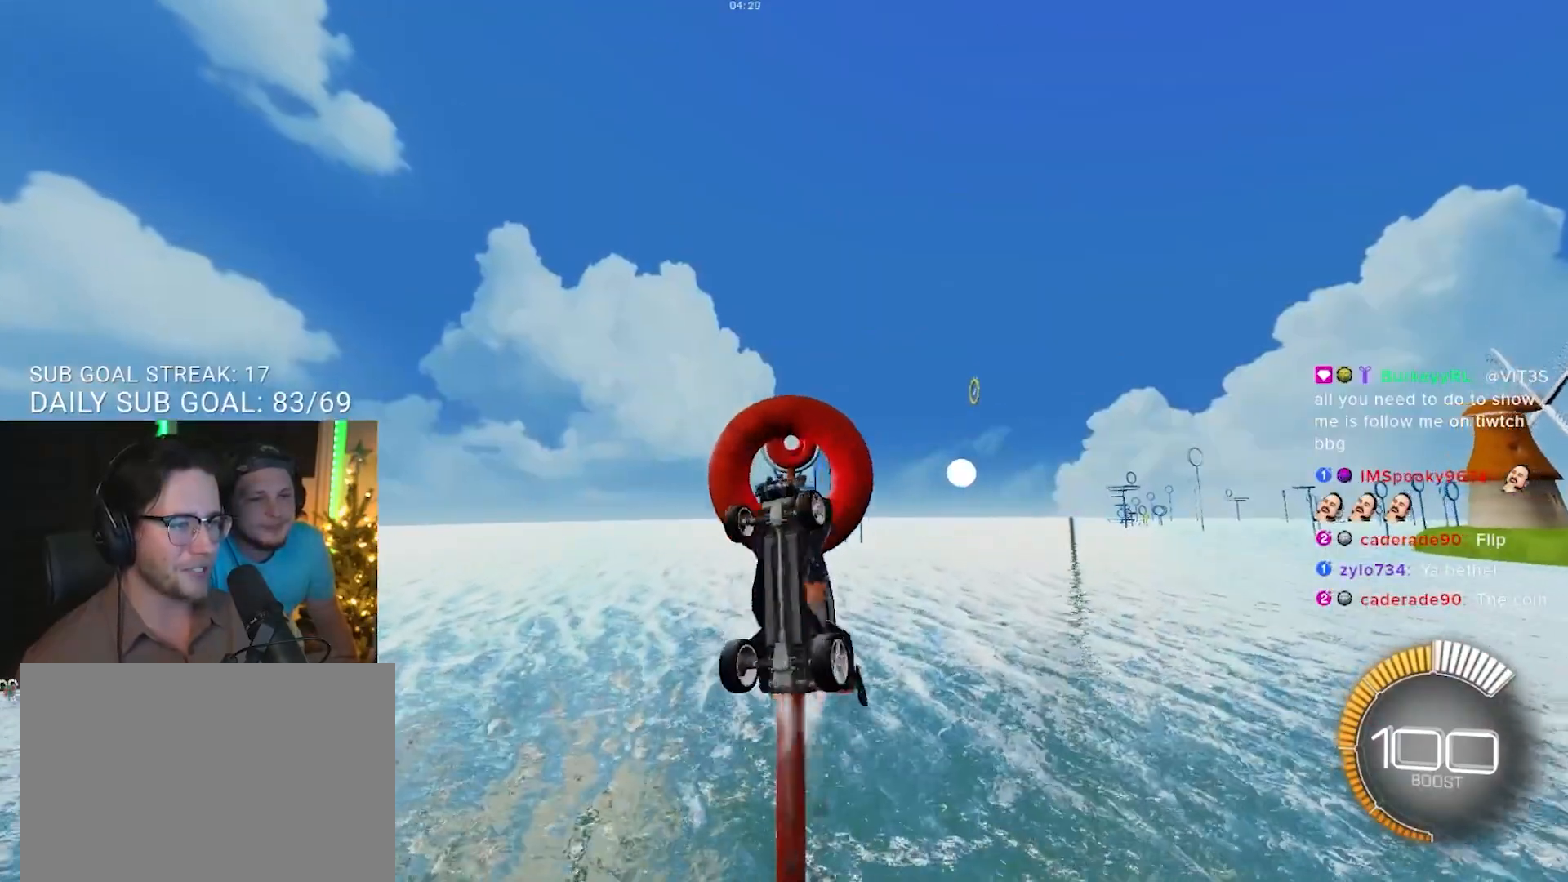
{"buttons": ["R1", "R2", "L3"], "left_stick": "center", "right_stick": "center", "events": [[167, "R1", "up"], [217, "left_stick", "left"], [267, "left_stick", "up-left"], [383, "R1", "down"], [400, "left_stick", "center"]]}
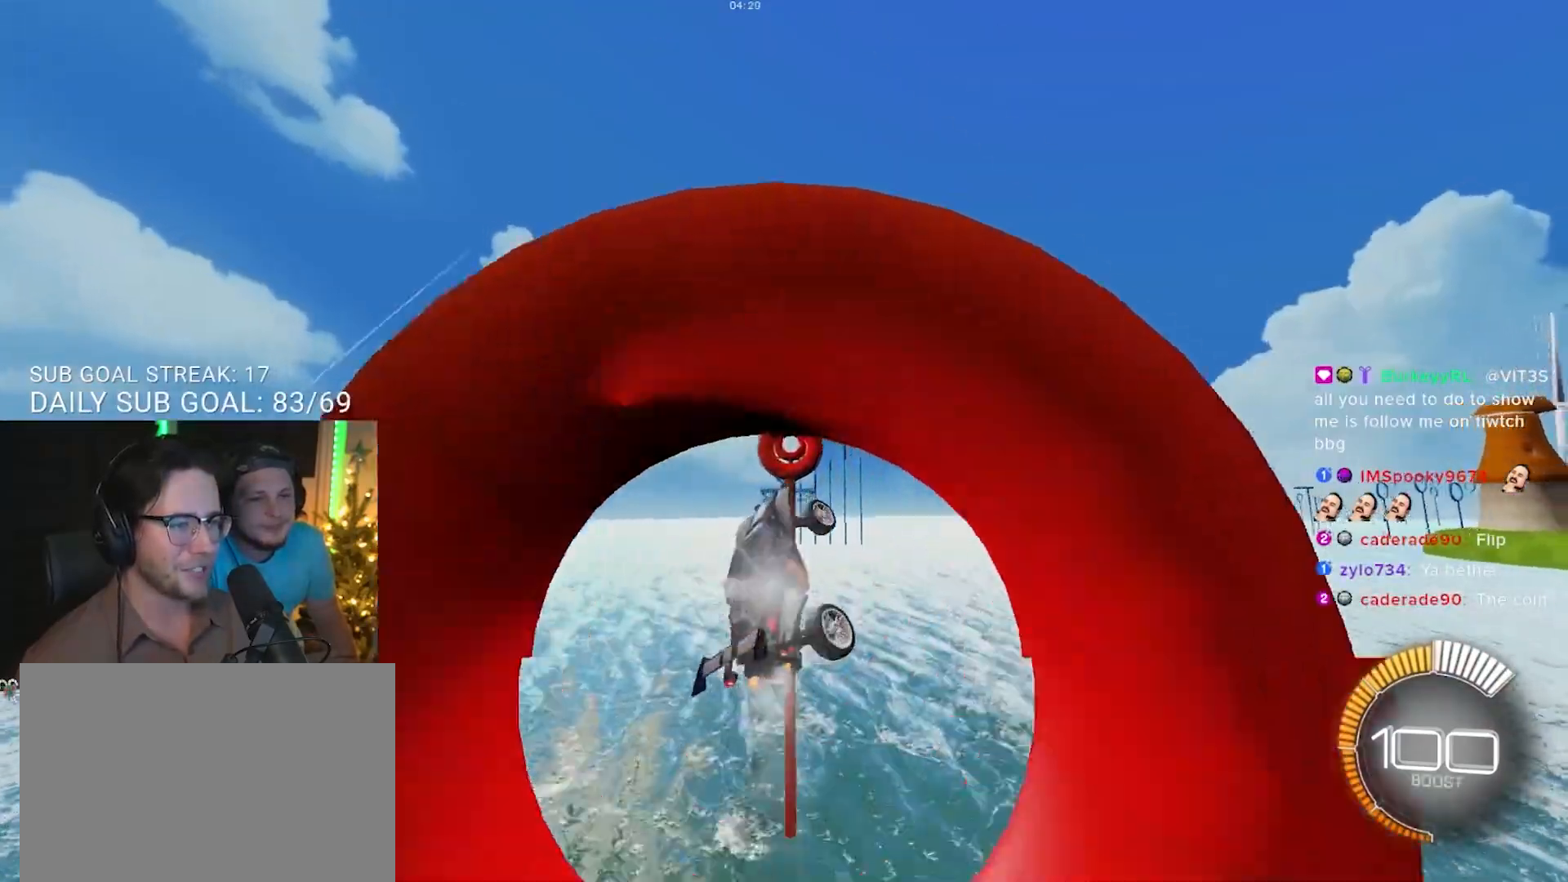
{"buttons": ["R1", "R2", "L3"], "left_stick": "down", "right_stick": "center", "events": [[67, "left_stick", "down"], [283, "left_stick", "right"], [300, "R1", "up"], [350, "left_stick", "up"], [450, "R1", "down"], [500, "left_stick", "down"]]}
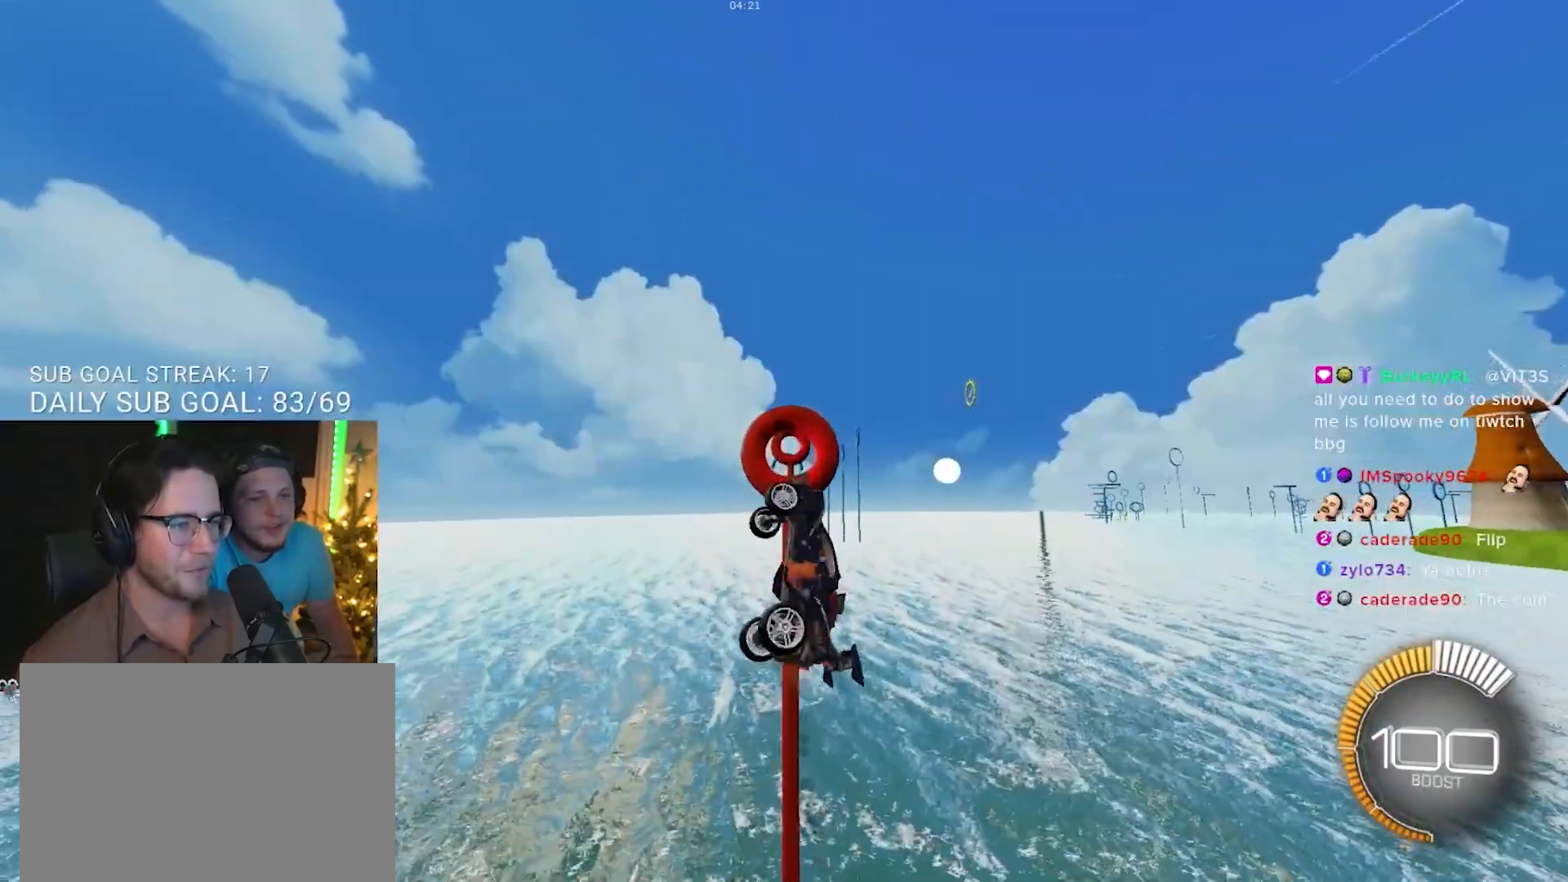
{"buttons": ["R1", "R2", "L3"], "left_stick": "down", "right_stick": "center", "events": [[33, "R1", "up"], [83, "R1", "down"], [200, "left_stick", "up"], [217, "R1", "up"], [283, "R1", "down"], [333, "left_stick", "down-right"], [383, "left_stick", "down"]]}
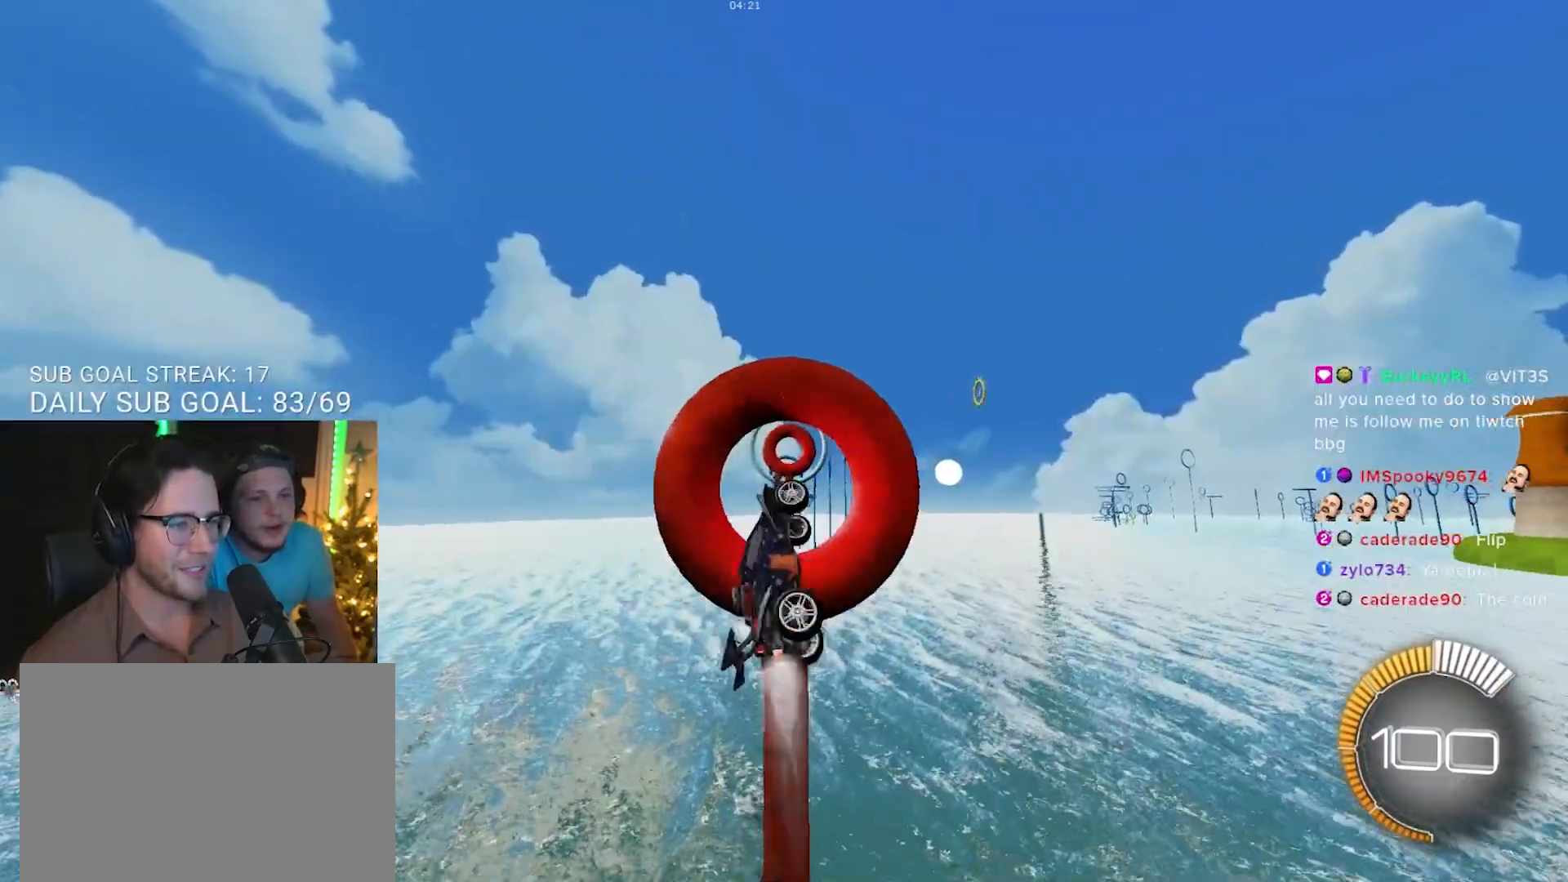
{"buttons": ["R2", "L3"], "left_stick": "right", "right_stick": "center", "events": [[67, "left_stick", "up"], [250, "left_stick", "right"], [283, "R1", "up"]]}
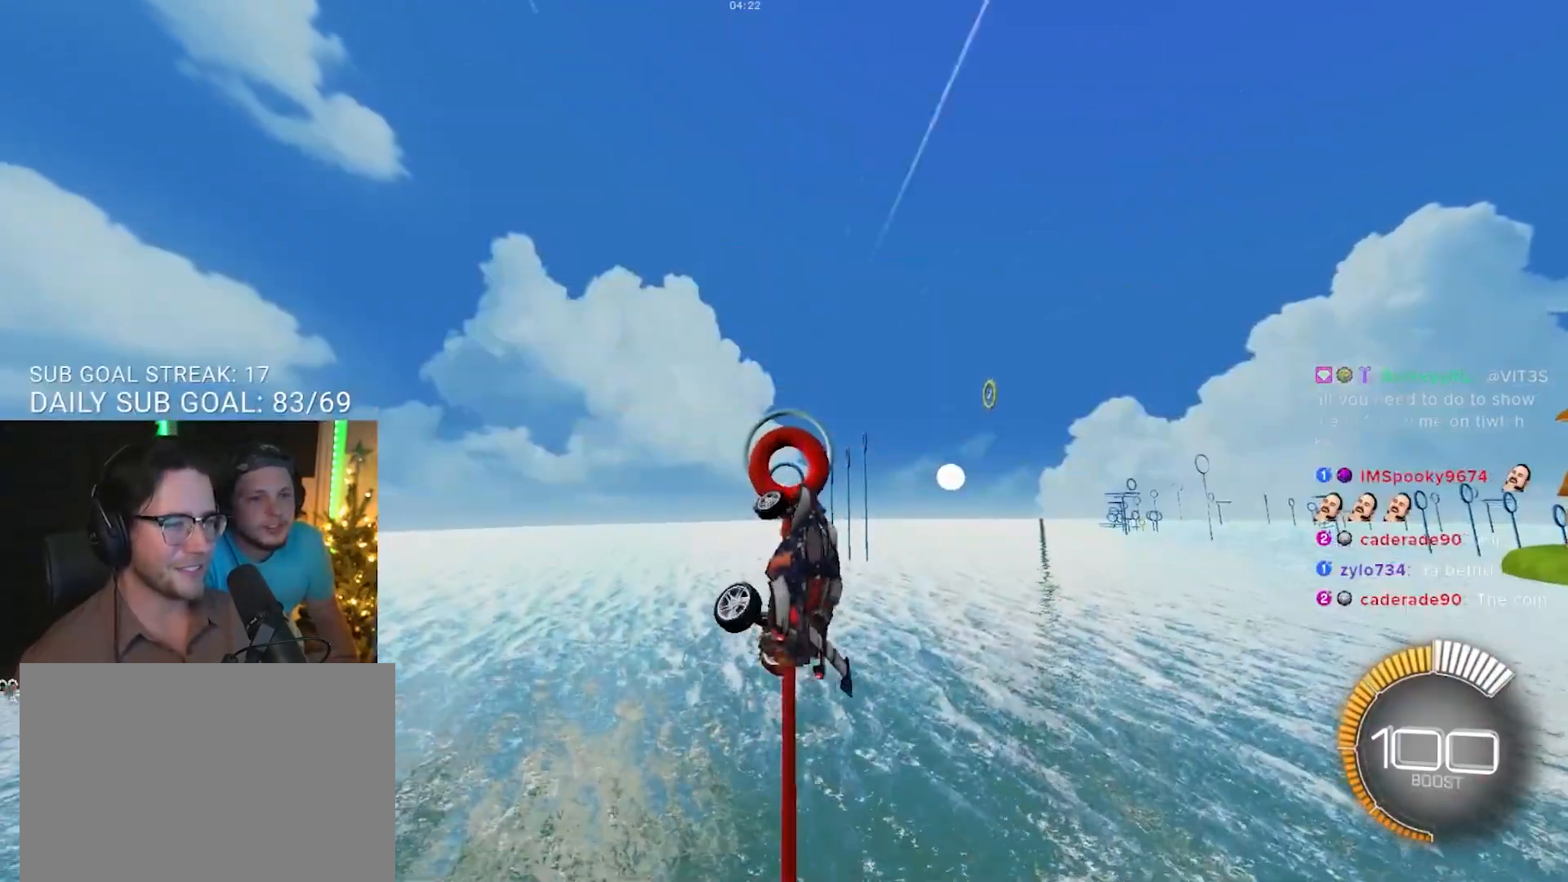
{"buttons": ["TRIANGLE", "R1", "R2", "L3"], "left_stick": "up-left", "right_stick": "center", "events": [[83, "R1", "down"], [83, "left_stick", "up-right"], [183, "left_stick", "up"], [400, "left_stick", "up-left"], [467, "TRIANGLE", "down"]]}
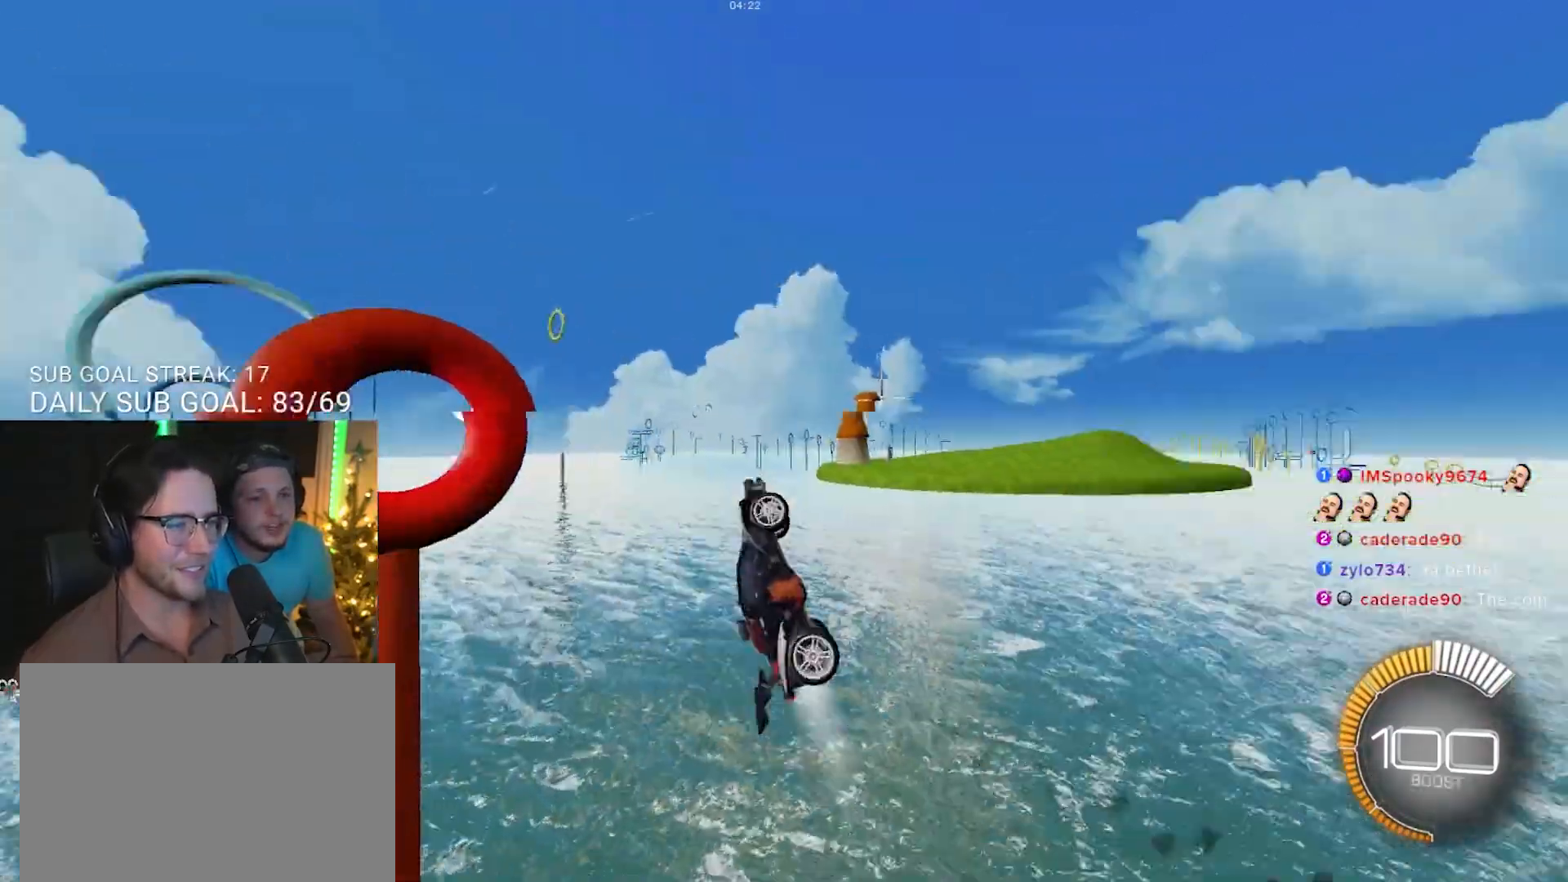
{"buttons": ["R1", "R2", "L3"], "left_stick": "left", "right_stick": "center", "events": [[33, "left_stick", "left"], [100, "TRIANGLE", "up"], [300, "L3", "up"], [450, "L3", "down"]]}
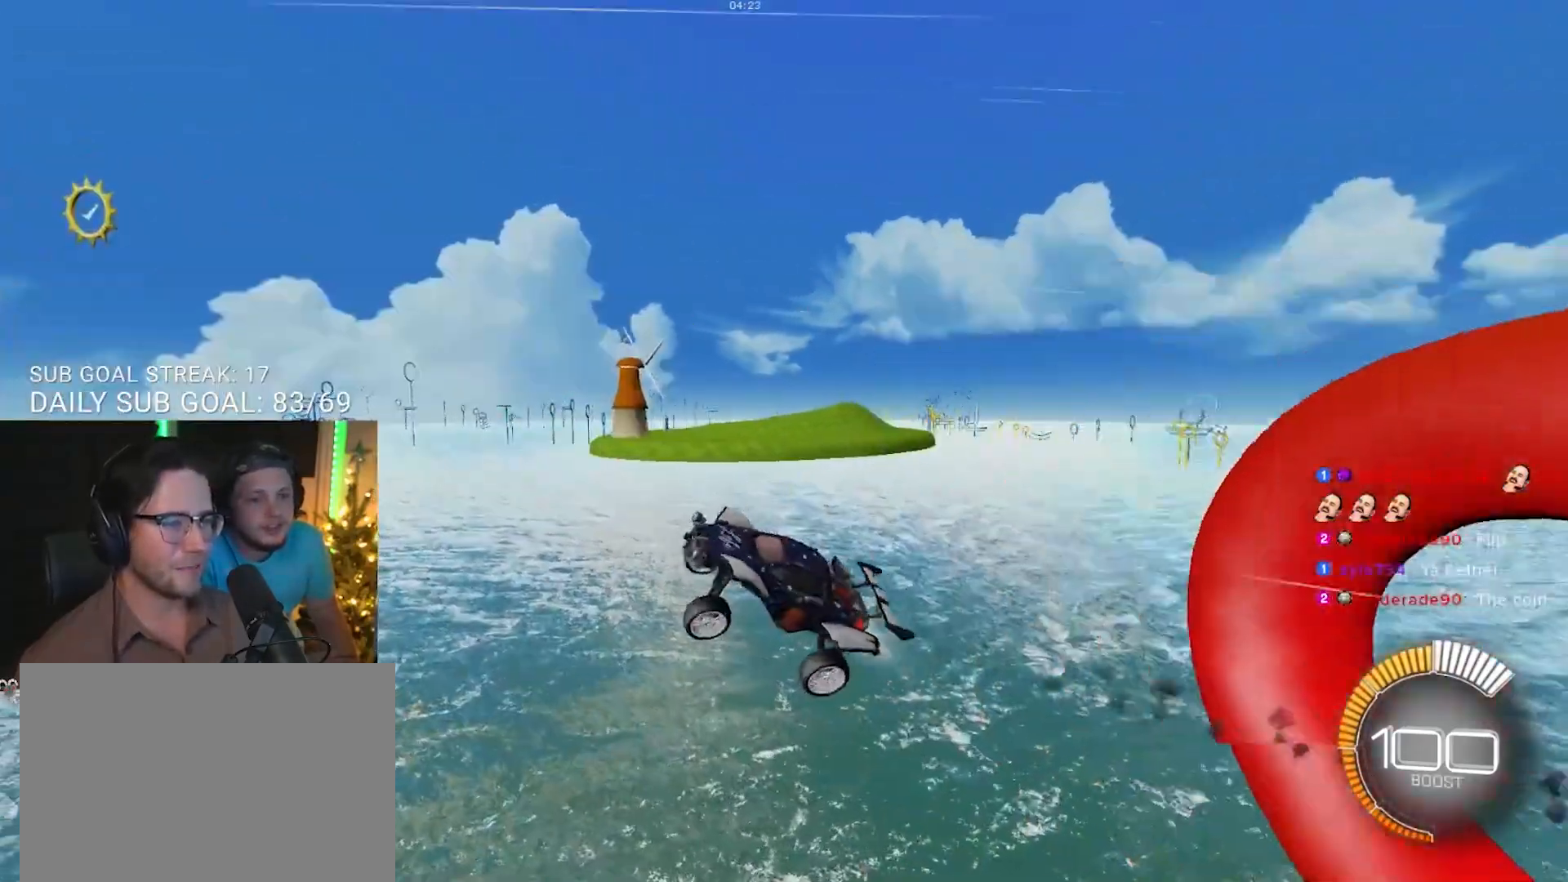
{"buttons": ["R2", "L3"], "left_stick": "left", "right_stick": "center", "events": [[150, "left_stick", "down-left"], [167, "TRIANGLE", "down"], [183, "R1", "up"], [250, "L3", "up"], [267, "TRIANGLE", "up"], [367, "L3", "down"], [400, "left_stick", "left"]]}
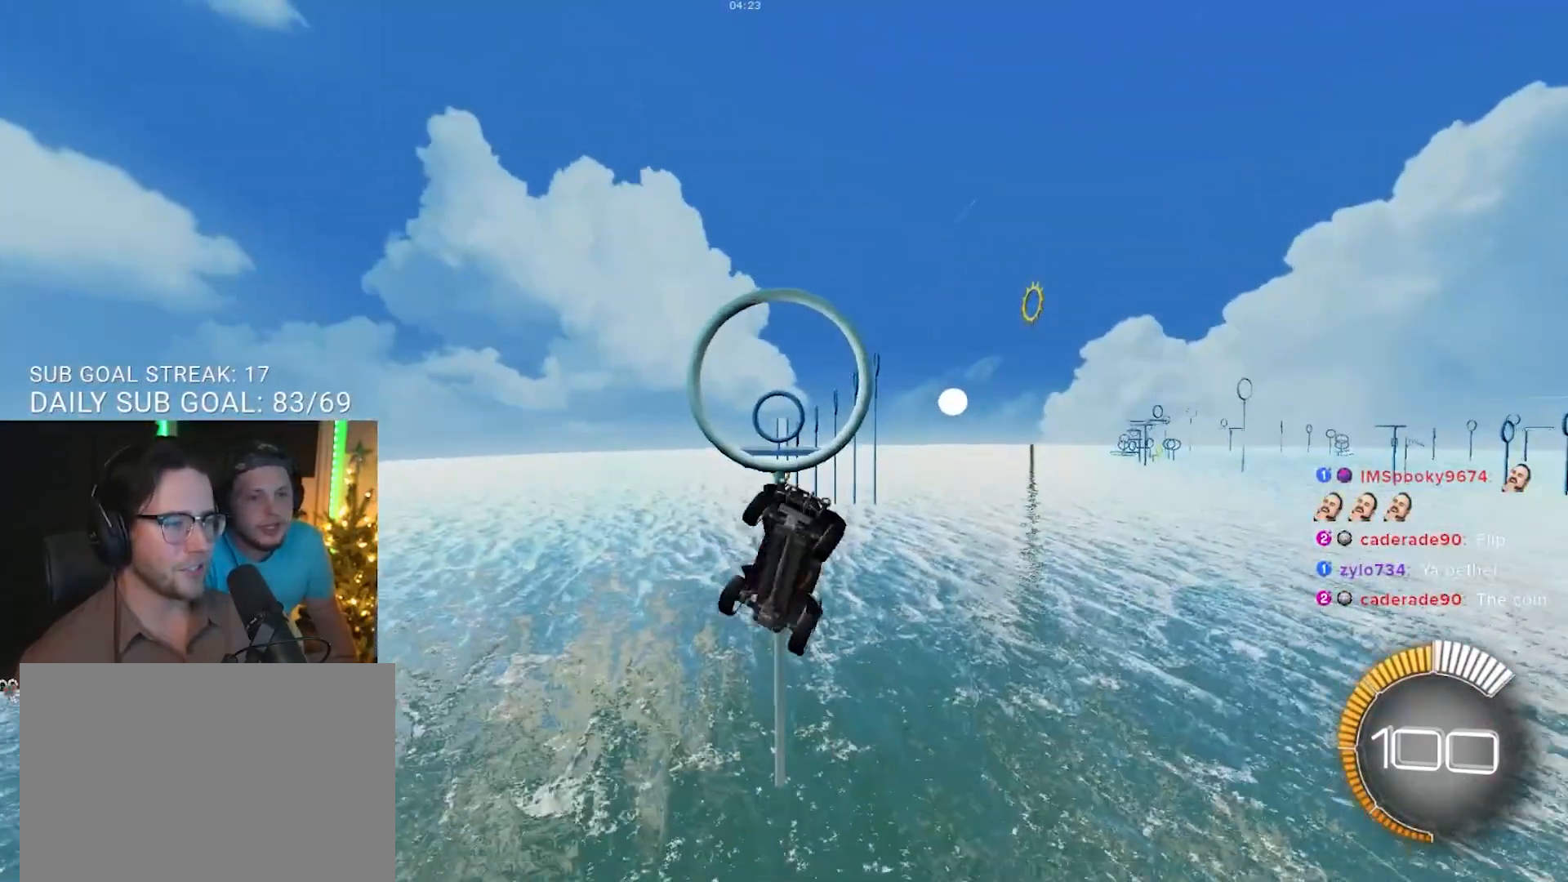
{"buttons": ["R1", "R2", "L3"], "left_stick": "down-left", "right_stick": "center", "events": [[83, "R1", "down"], [183, "left_stick", "down-left"], [383, "L3", "up"], [483, "L3", "down"]]}
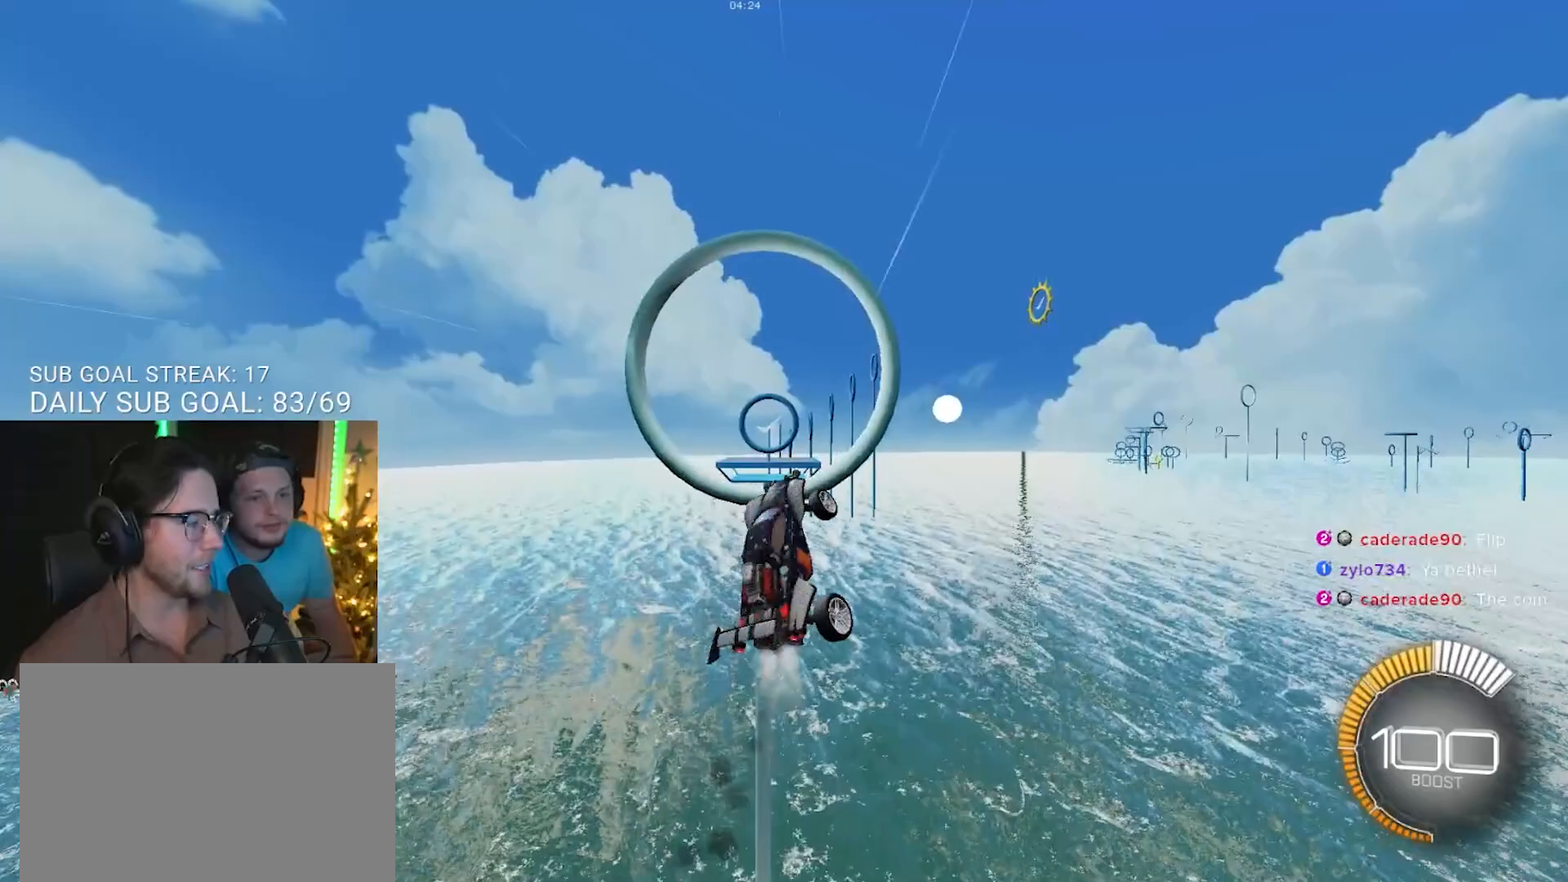
{"buttons": ["R1", "R2", "L3"], "left_stick": "down", "right_stick": "center", "events": [[167, "left_stick", "left"], [367, "left_stick", "down"]]}
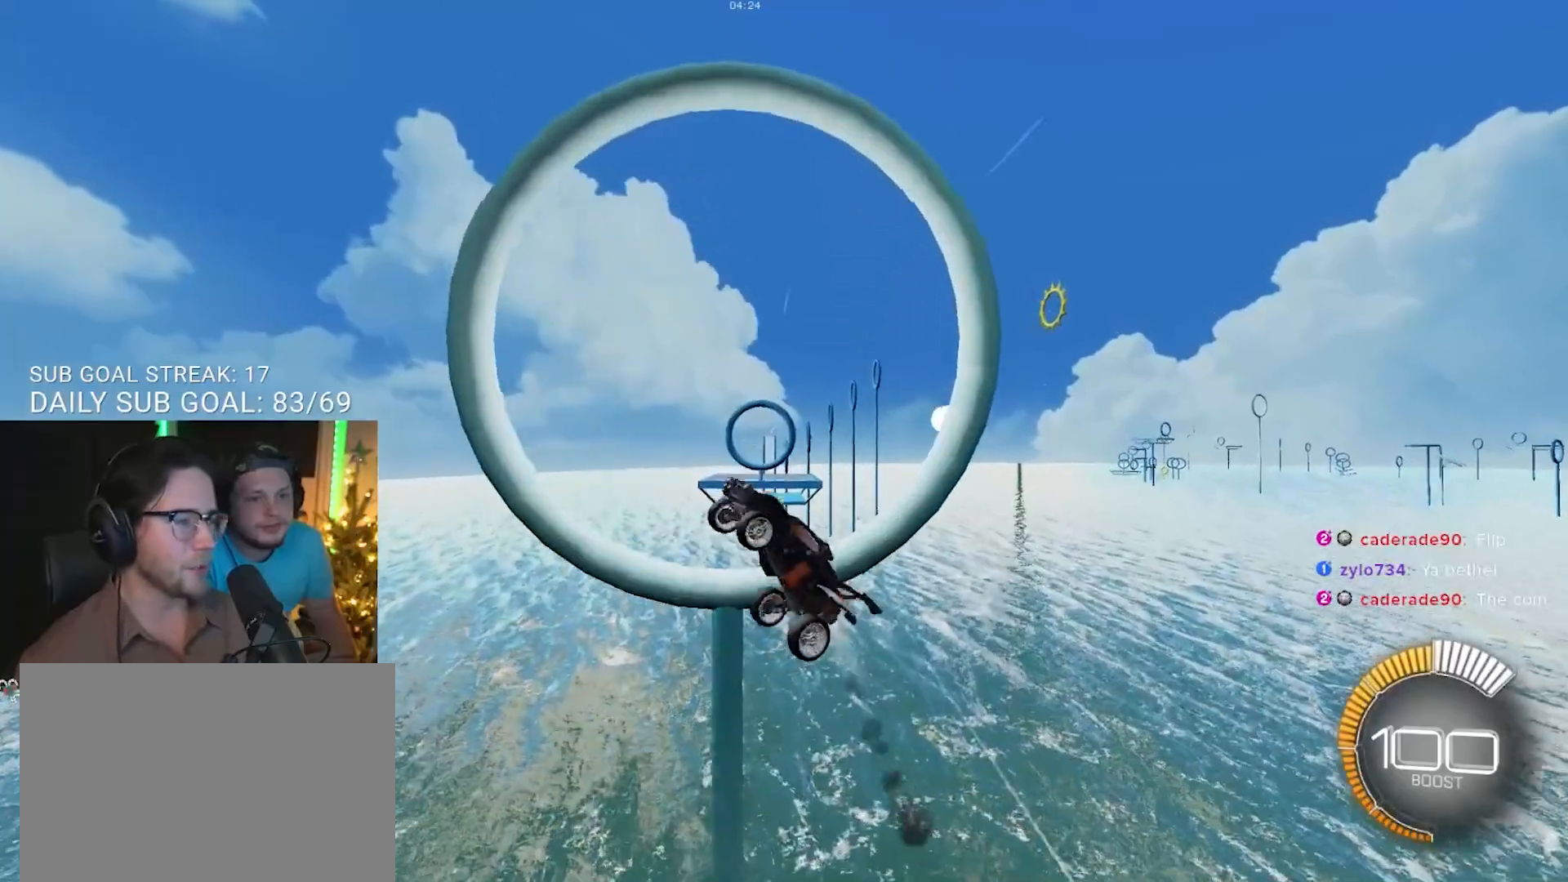
{"buttons": ["R1", "R2", "L3"], "left_stick": "down", "right_stick": "center", "events": [[100, "left_stick", "down-left"], [167, "L3", "up"], [250, "left_stick", "left"], [267, "R1", "up"], [333, "L3", "down"], [367, "R1", "down"], [467, "left_stick", "down"]]}
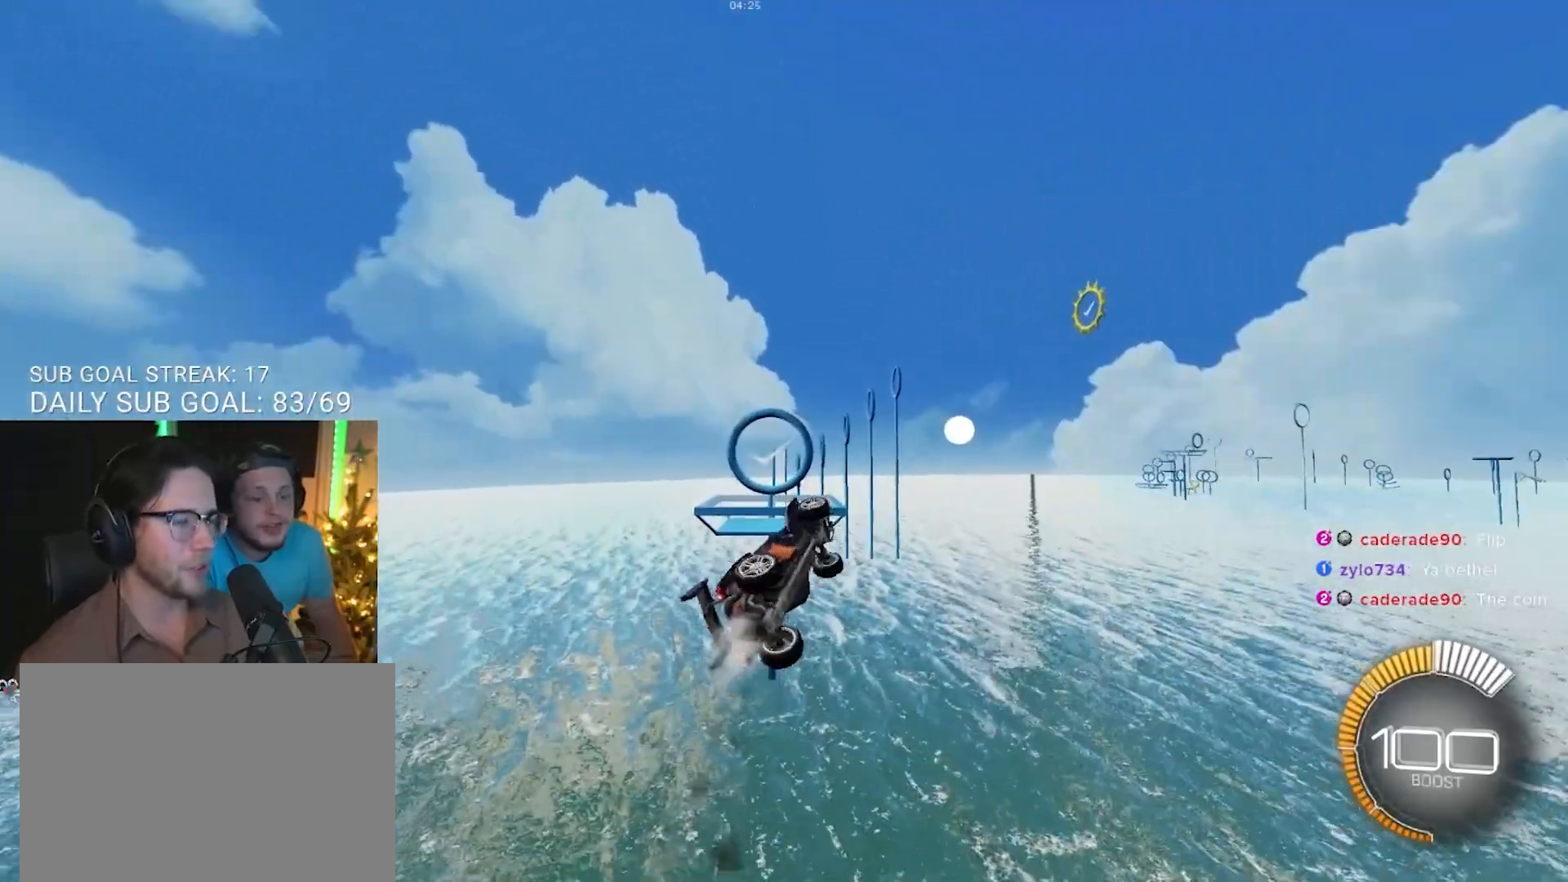
{"buttons": ["R1", "R2", "L3"], "left_stick": "down", "right_stick": "center", "events": [[233, "left_stick", "center"], [367, "left_stick", "down"]]}
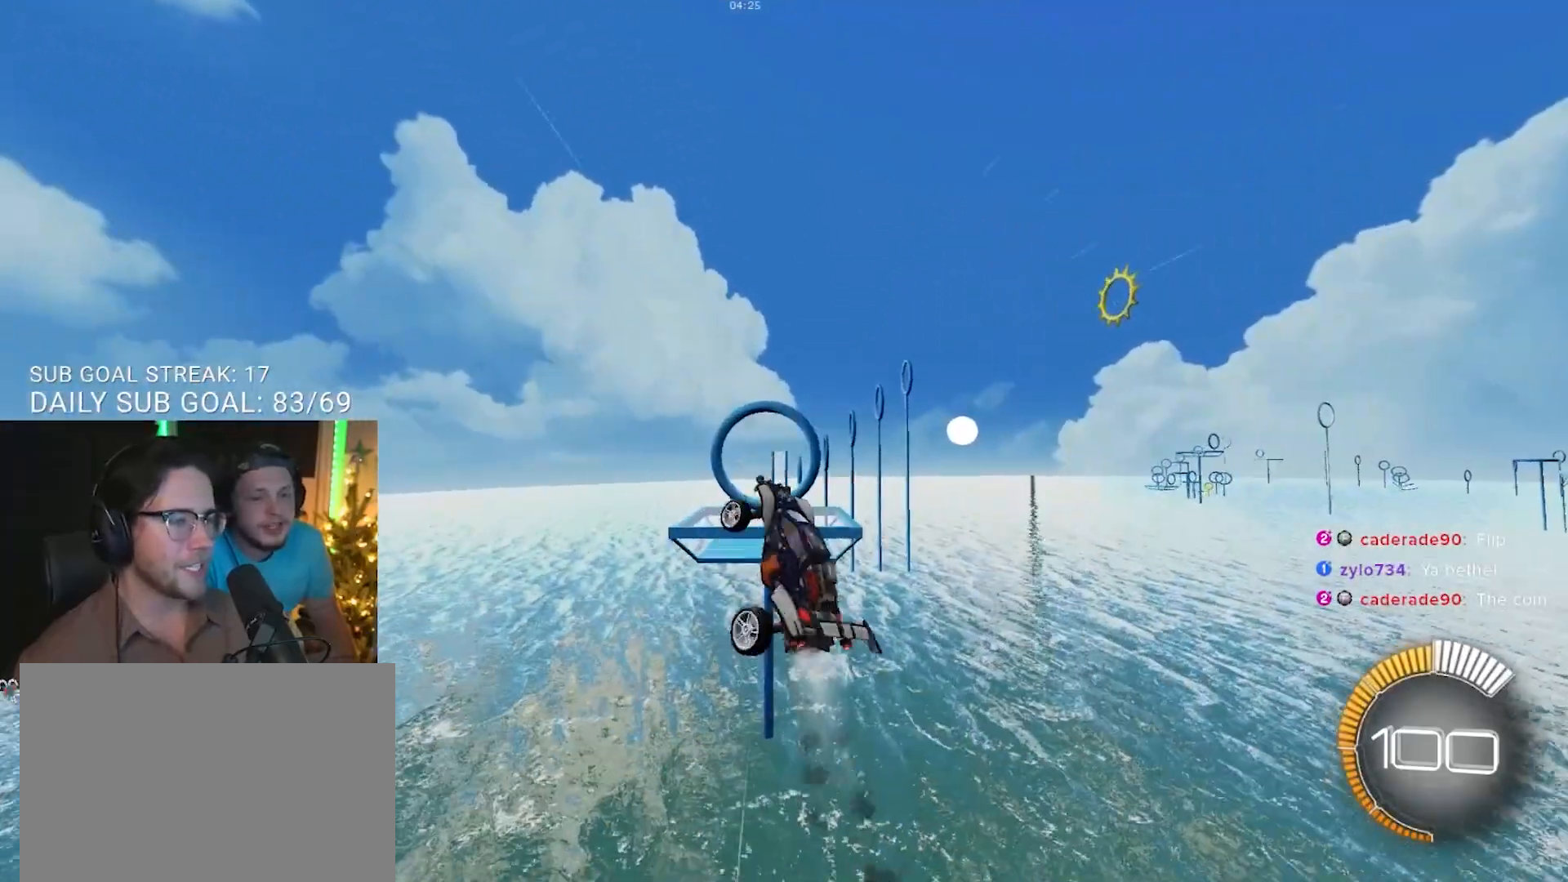
{"buttons": ["R1", "R2"], "left_stick": "down-left", "right_stick": "center", "events": [[67, "left_stick", "up-left"], [267, "left_stick", "down-left"], [400, "L3", "up"]]}
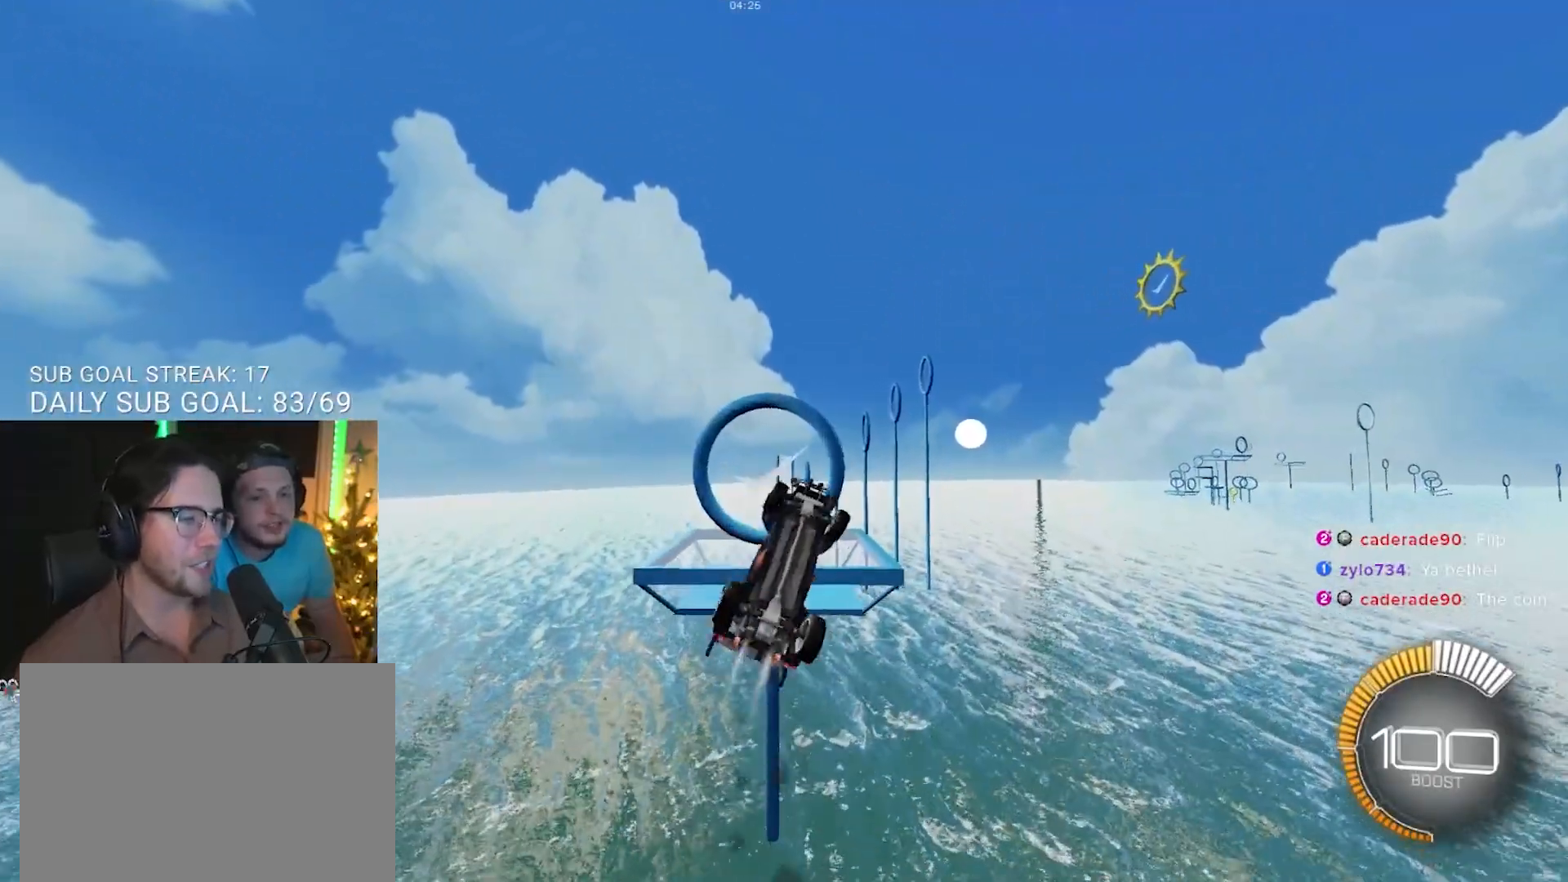
{"buttons": ["R2"], "left_stick": "left", "right_stick": "center", "events": [[150, "left_stick", "left"], [250, "R1", "up"]]}
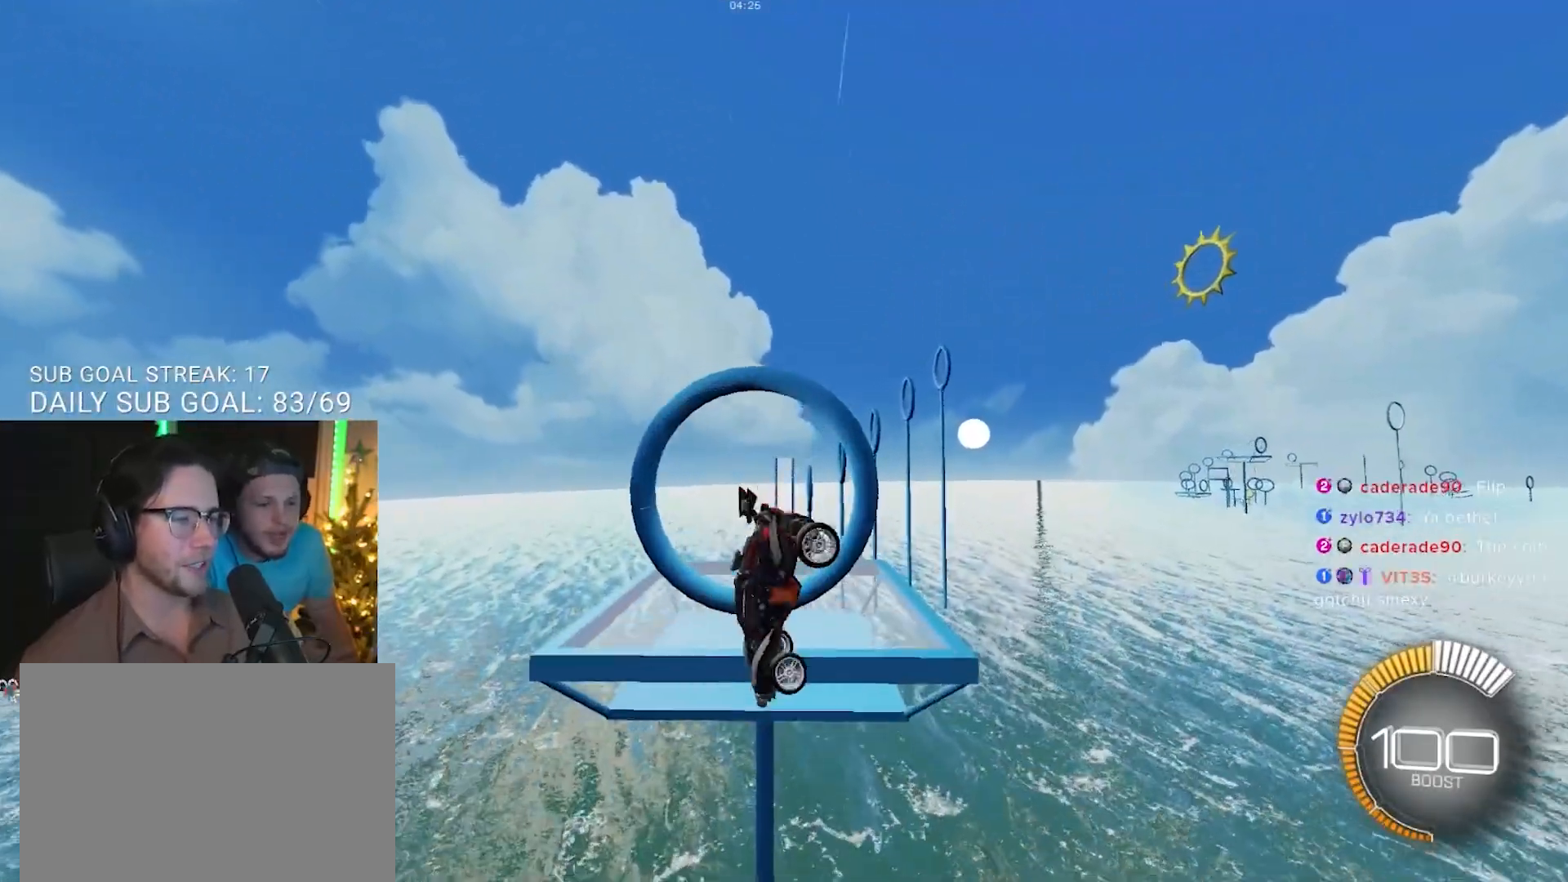
{"buttons": ["R2", "L3"], "left_stick": "left", "right_stick": "center", "events": [[383, "L3", "down"]]}
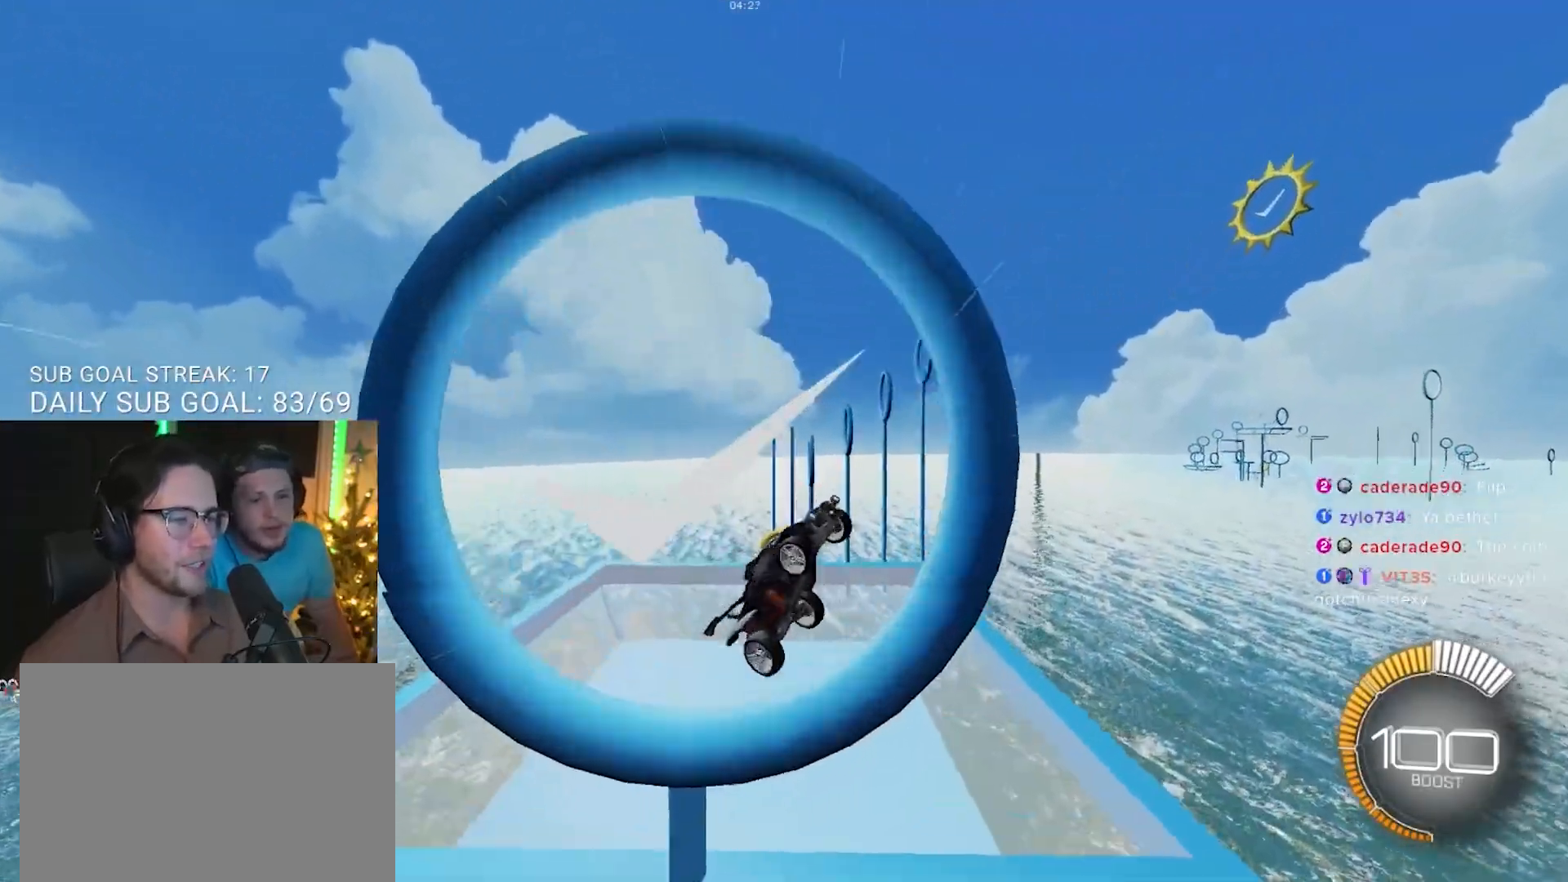
{"buttons": ["R2", "L3"], "left_stick": "down", "right_stick": "center", "events": [[200, "R1", "down"], [383, "left_stick", "center"], [400, "R1", "up"], [500, "left_stick", "down"]]}
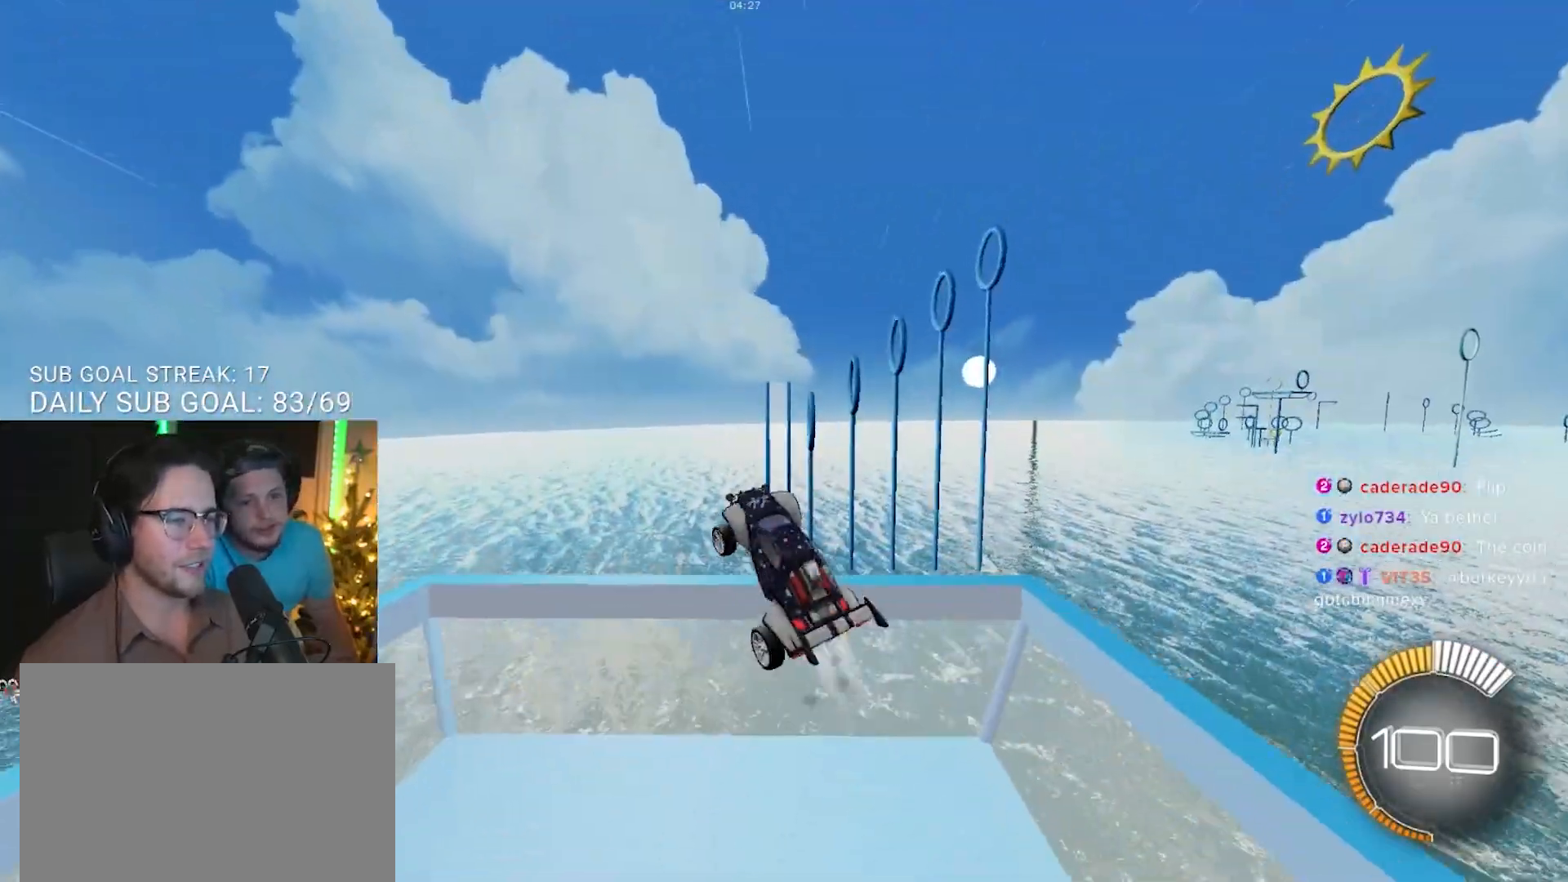
{"buttons": ["R1", "R2", "L3"], "left_stick": "down", "right_stick": "center", "events": [[250, "TRIANGLE", "down"], [267, "left_stick", "left"], [350, "R1", "down"], [350, "TRIANGLE", "up"], [383, "left_stick", "center"], [483, "left_stick", "down"]]}
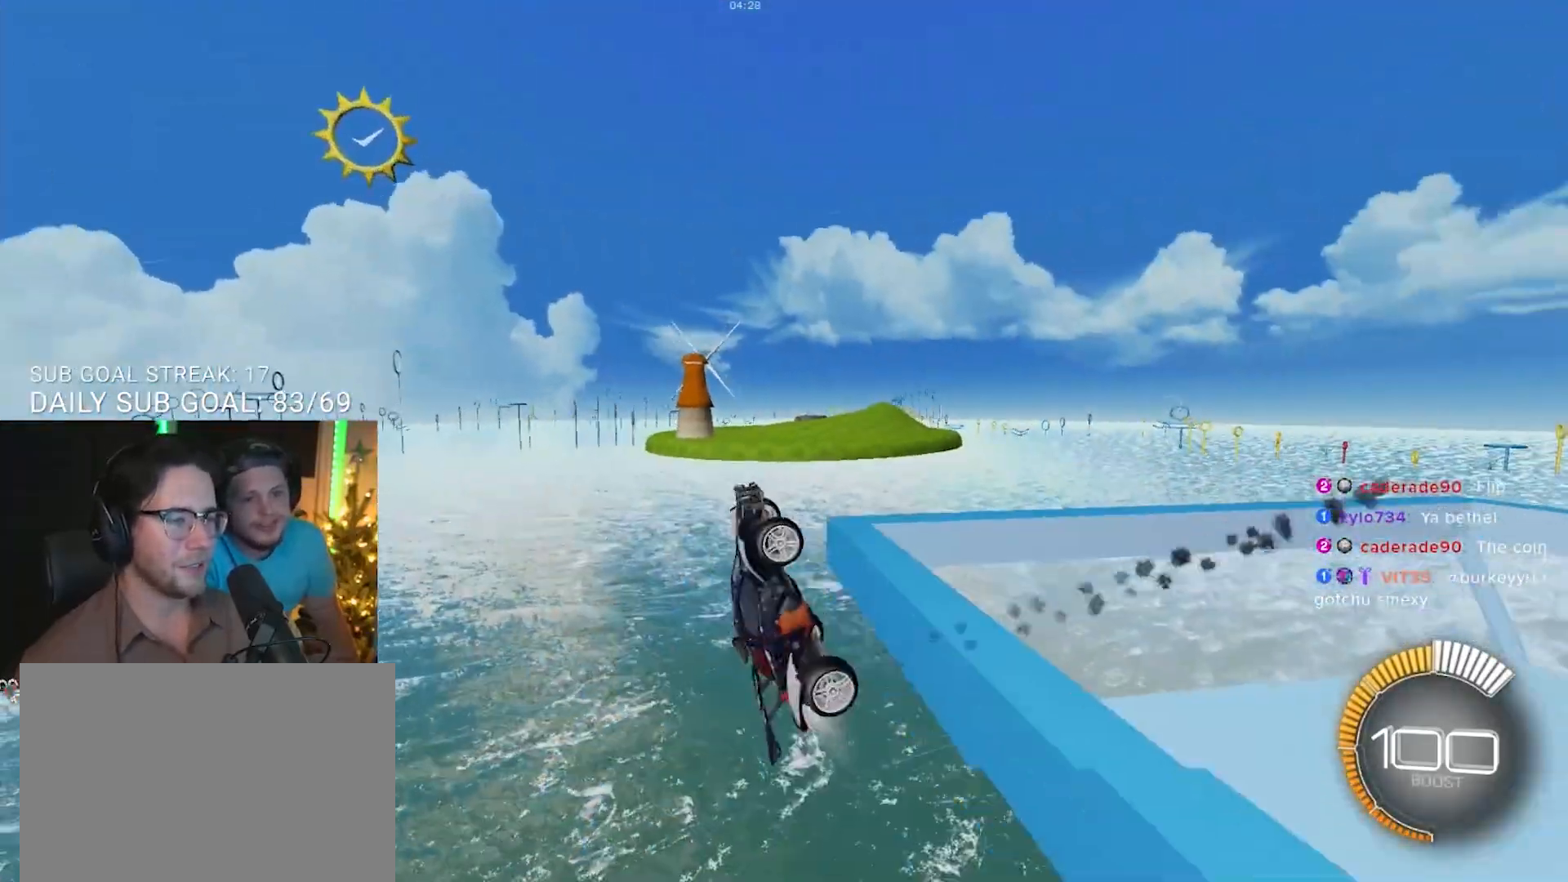
{"buttons": ["R2", "L3"], "left_stick": "down-right", "right_stick": "center", "events": [[50, "R1", "up"], [133, "TRIANGLE", "down"], [200, "TRIANGLE", "up"], [267, "R1", "down"], [283, "L3", "up"], [333, "L3", "down"], [333, "left_stick", "center"], [417, "left_stick", "right"], [467, "R1", "up"], [500, "left_stick", "down-right"]]}
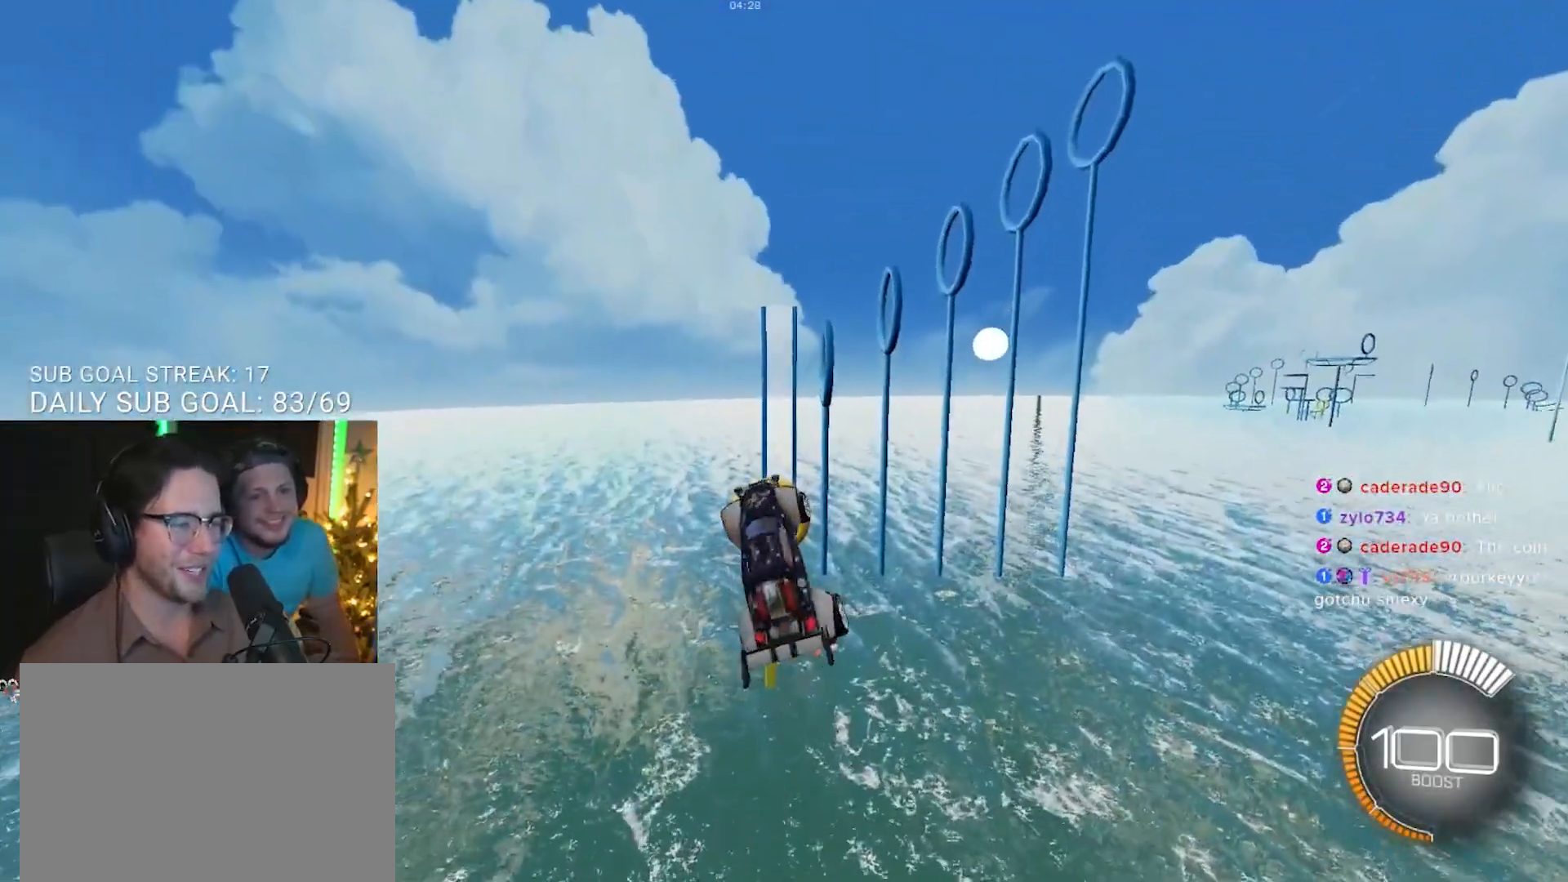
{"buttons": ["R1", "R2", "L3"], "left_stick": "right", "right_stick": "center", "events": [[233, "left_stick", "down"], [333, "R1", "down"], [333, "left_stick", "up"], [483, "left_stick", "right"]]}
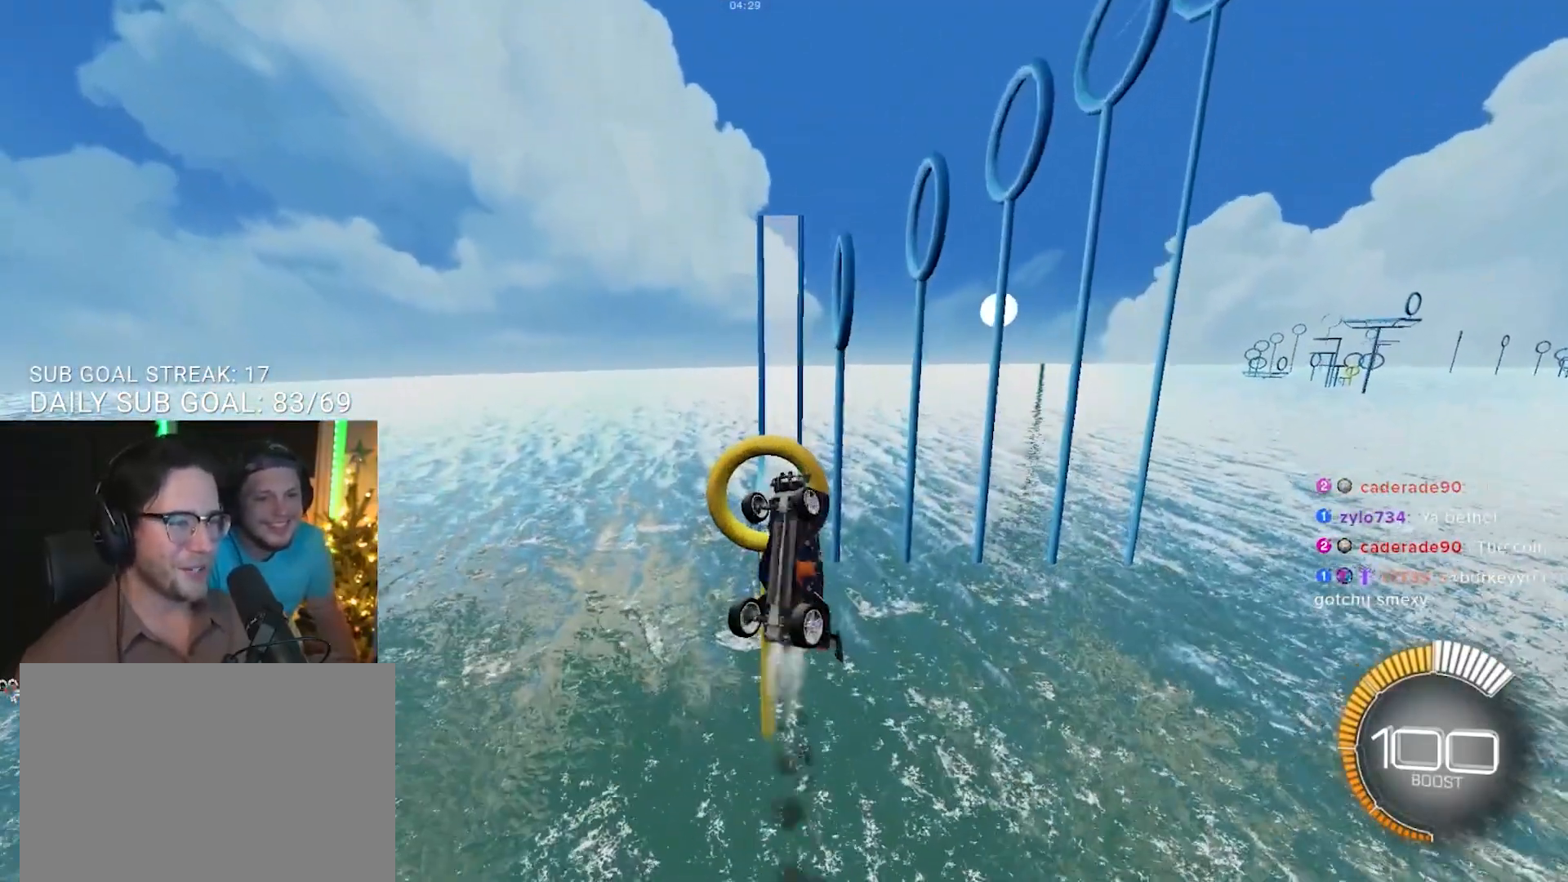
{"buttons": ["R1", "R2", "L3"], "left_stick": "center", "right_stick": "center", "events": [[67, "R1", "up"], [100, "left_stick", "down"], [233, "R1", "down"], [267, "left_stick", "up-left"], [500, "left_stick", "center"]]}
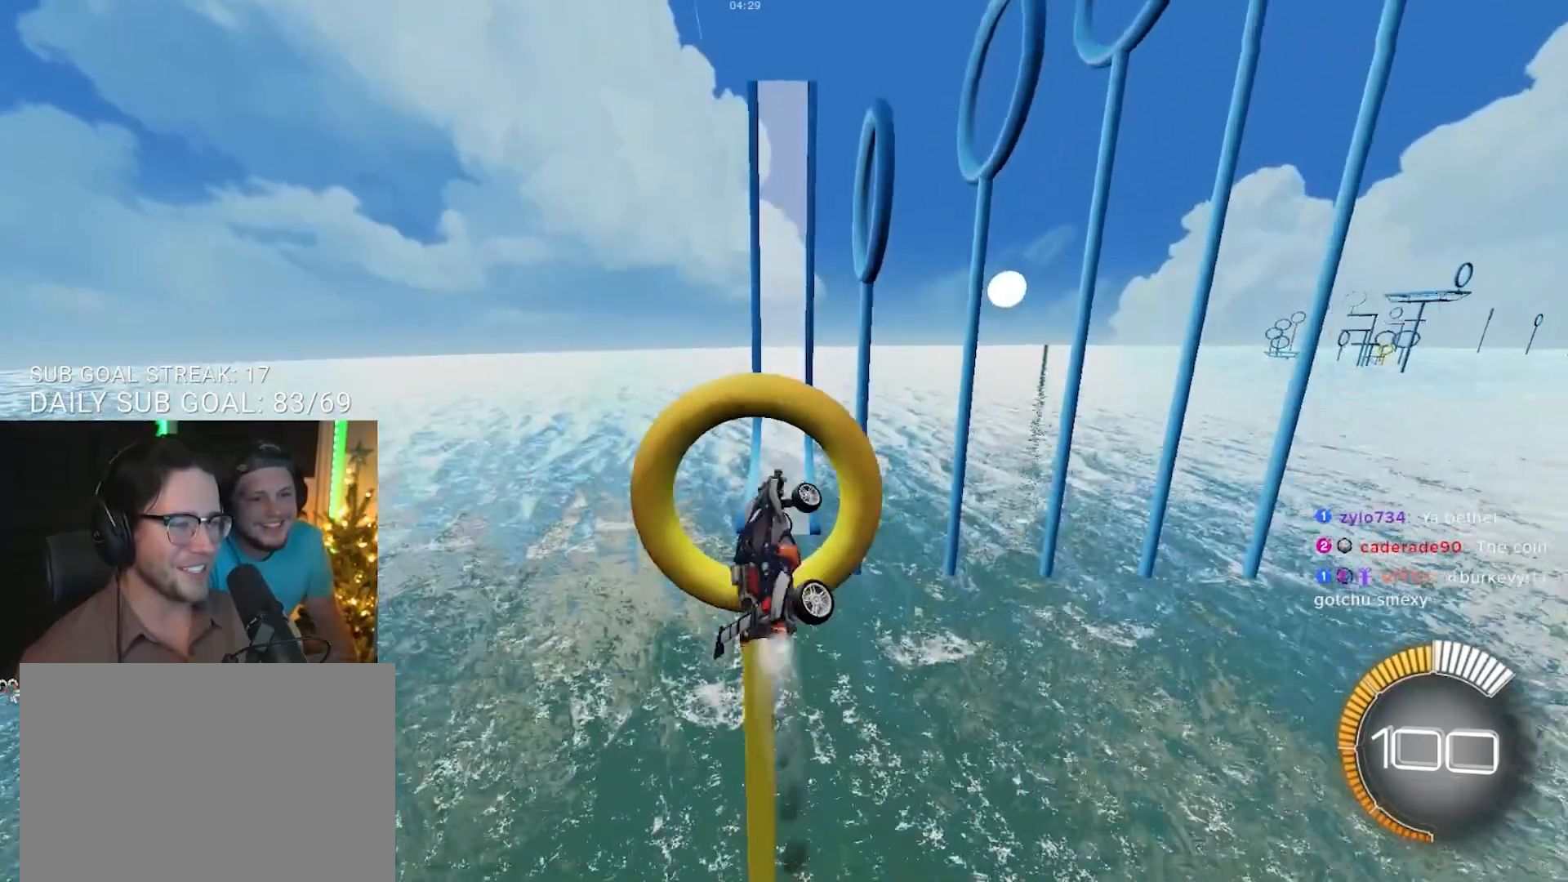
{"buttons": ["R2"], "left_stick": "up-right", "right_stick": "center", "events": [[83, "R1", "up"], [83, "left_stick", "down-left"], [100, "L3", "up"], [183, "left_stick", "center"], [267, "R1", "down"], [383, "R1", "up"], [450, "left_stick", "up-right"]]}
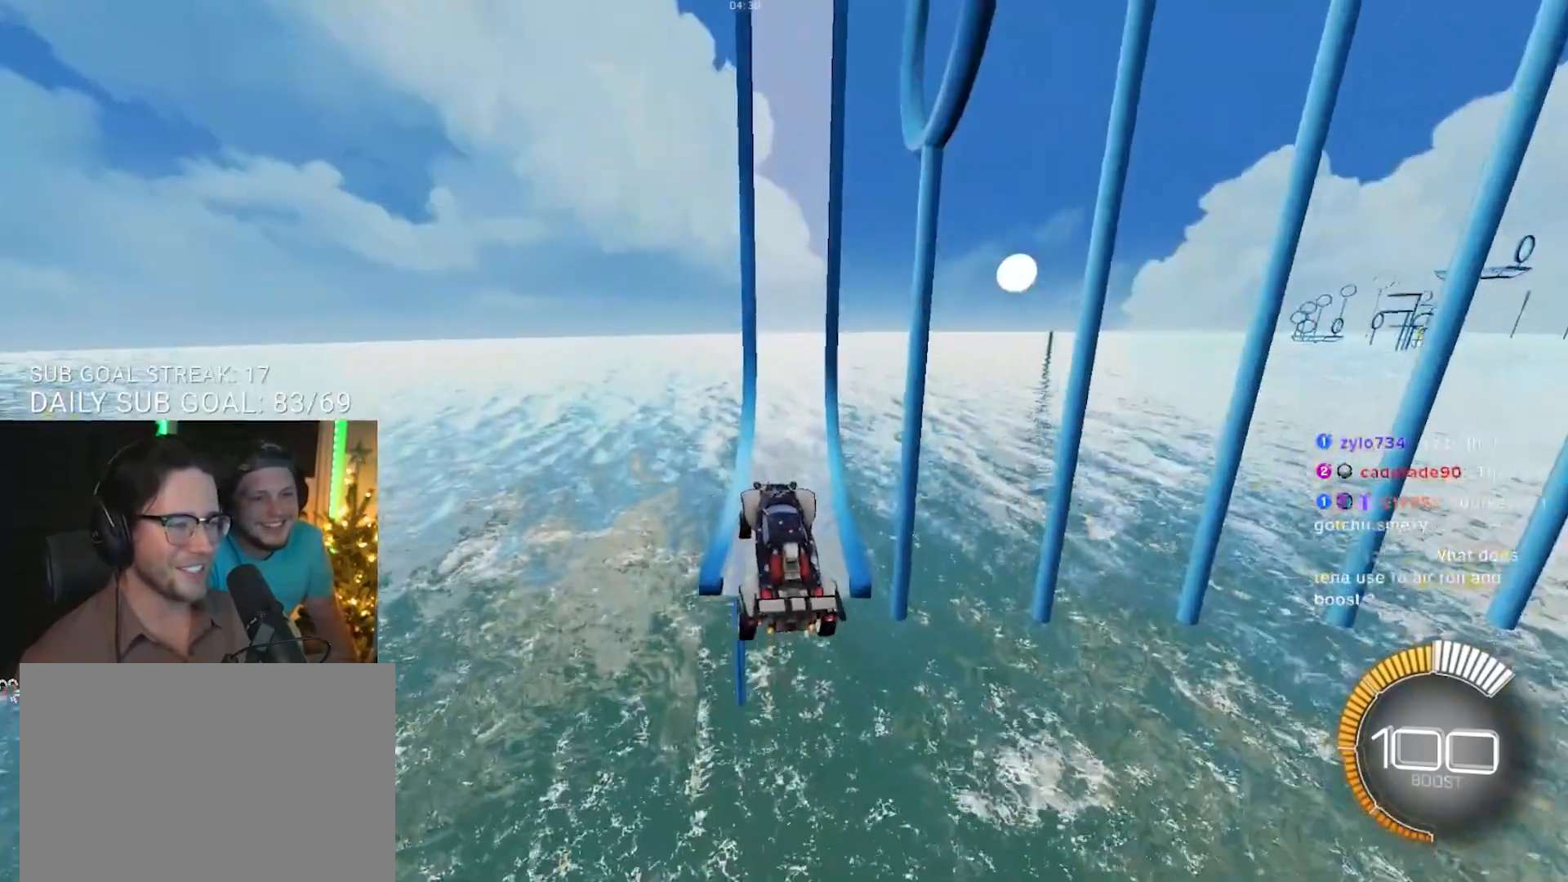
{"buttons": ["R1", "R2"], "left_stick": "center", "right_stick": "center", "events": [[83, "left_stick", "center"], [133, "left_stick", "down-left"], [200, "left_stick", "center"], [383, "R1", "down"]]}